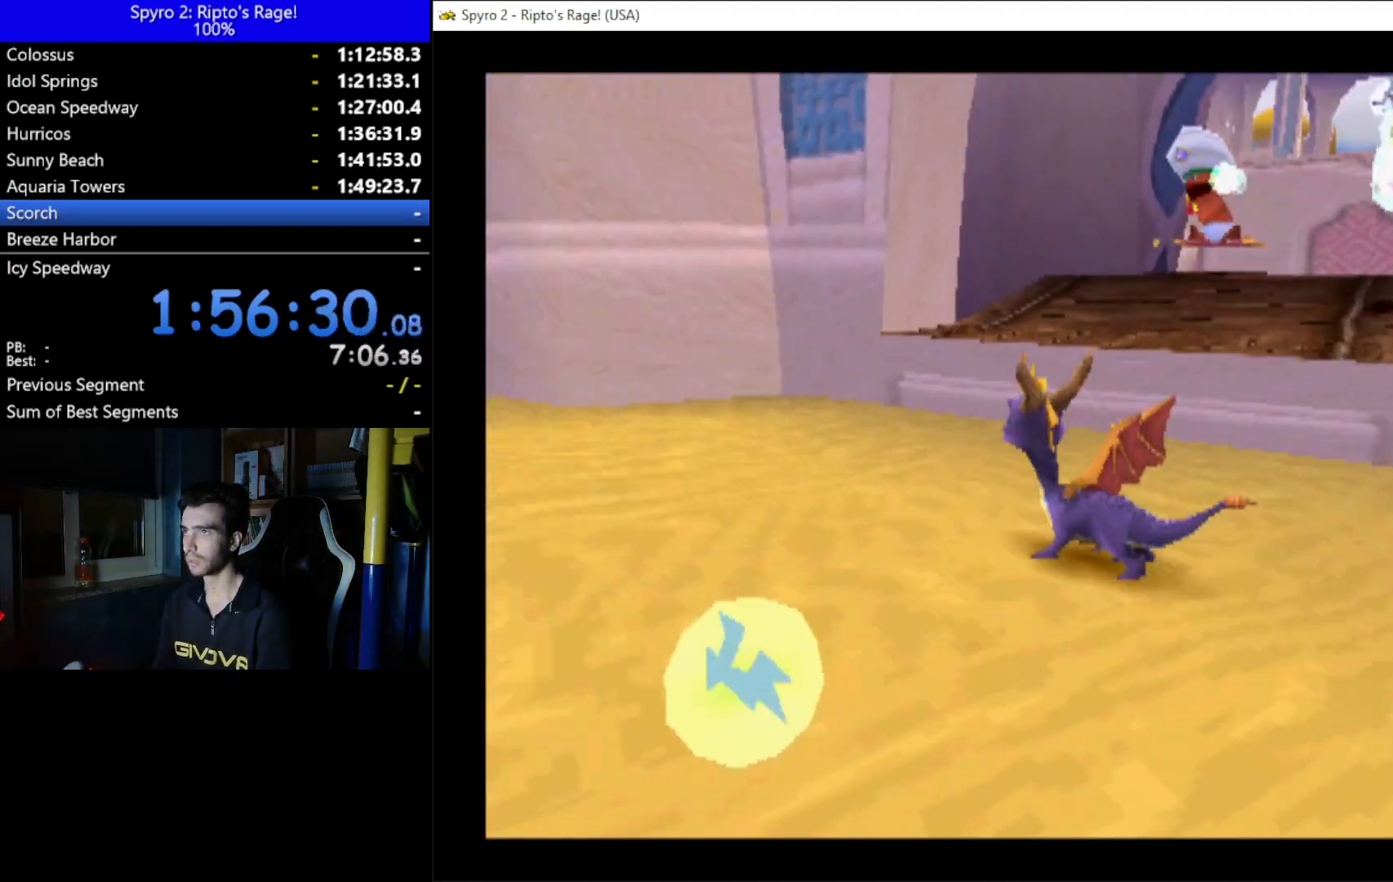
Gameplay with a controller (Xbox layout); each line is a JSON object with the inputs held at the frame after it. "events" lists button and stick changes between this image and that frame as [ms after this image, input, new state], when the widget could be followed in between. Not read: START.
{"buttons": ["DPAD_UP"], "left_stick": "center", "right_stick": "center", "events": [[100, "DPAD_RIGHT", "down"], [233, "DPAD_RIGHT", "up"], [333, "DPAD_LEFT", "down"], [500, "DPAD_LEFT", "up"]]}
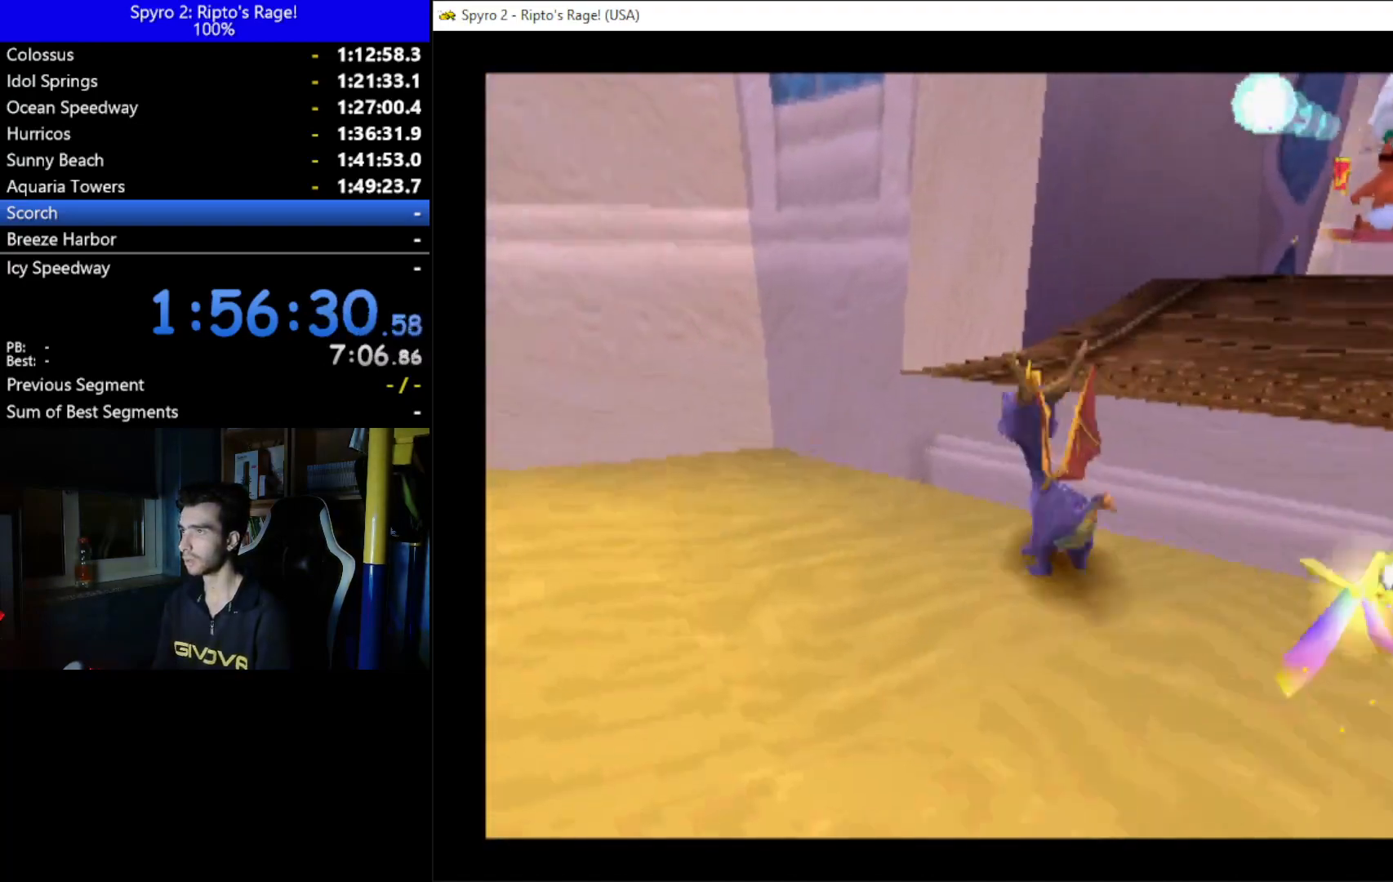
{"buttons": ["DPAD_DOWN", "DPAD_RIGHT"], "left_stick": "center", "right_stick": "center", "events": [[33, "DPAD_UP", "up"], [67, "DPAD_RIGHT", "down"], [233, "DPAD_DOWN", "down"]]}
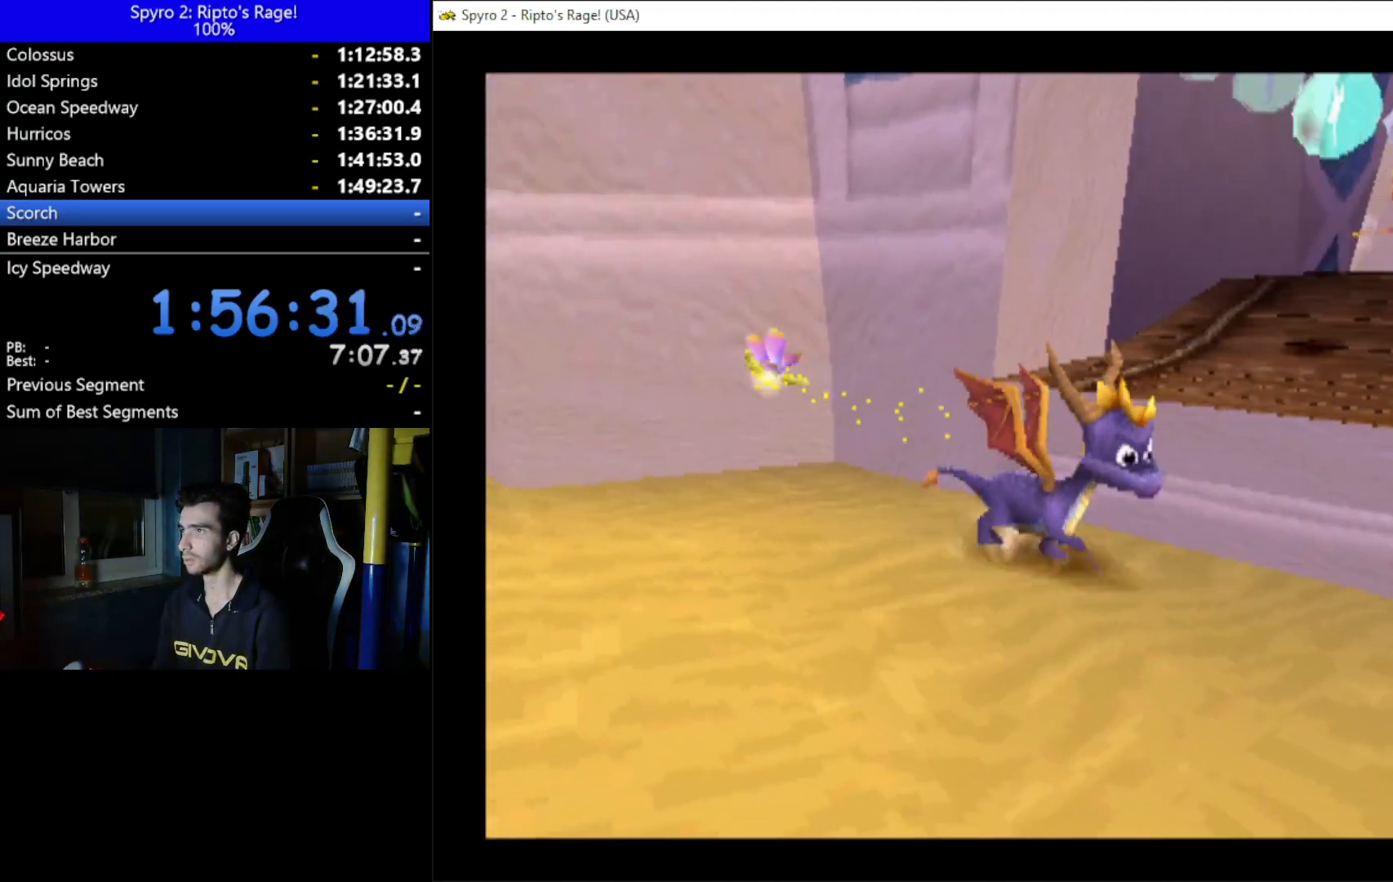
{"buttons": ["DPAD_LEFT"], "left_stick": "center", "right_stick": "center", "events": [[67, "DPAD_DOWN", "up"], [300, "DPAD_RIGHT", "up"], [467, "DPAD_LEFT", "down"]]}
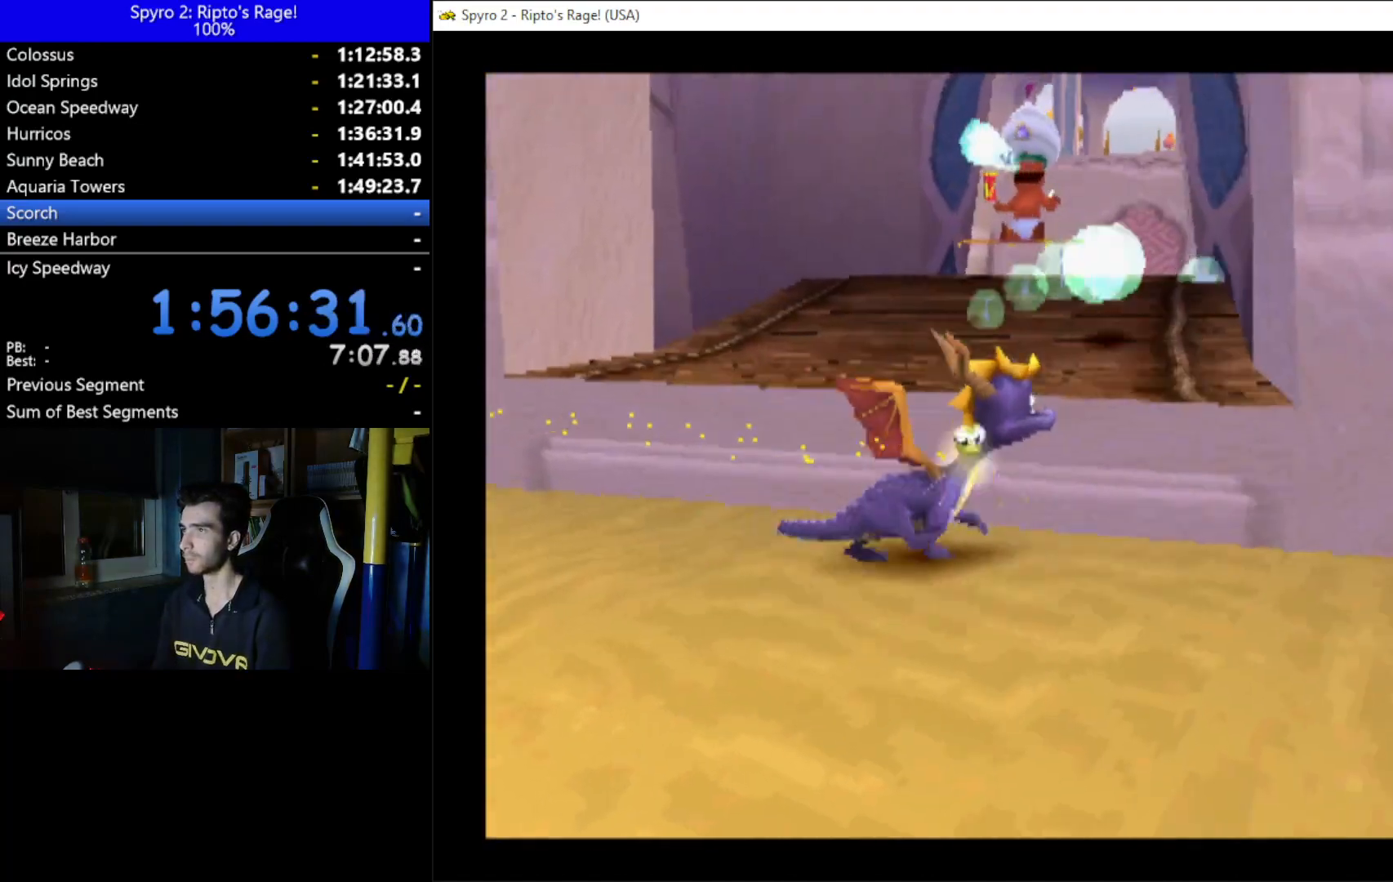
{"buttons": ["DPAD_UP", "DPAD_RIGHT"], "left_stick": "center", "right_stick": "center", "events": [[233, "DPAD_UP", "down"], [467, "DPAD_LEFT", "up"], [467, "DPAD_RIGHT", "down"]]}
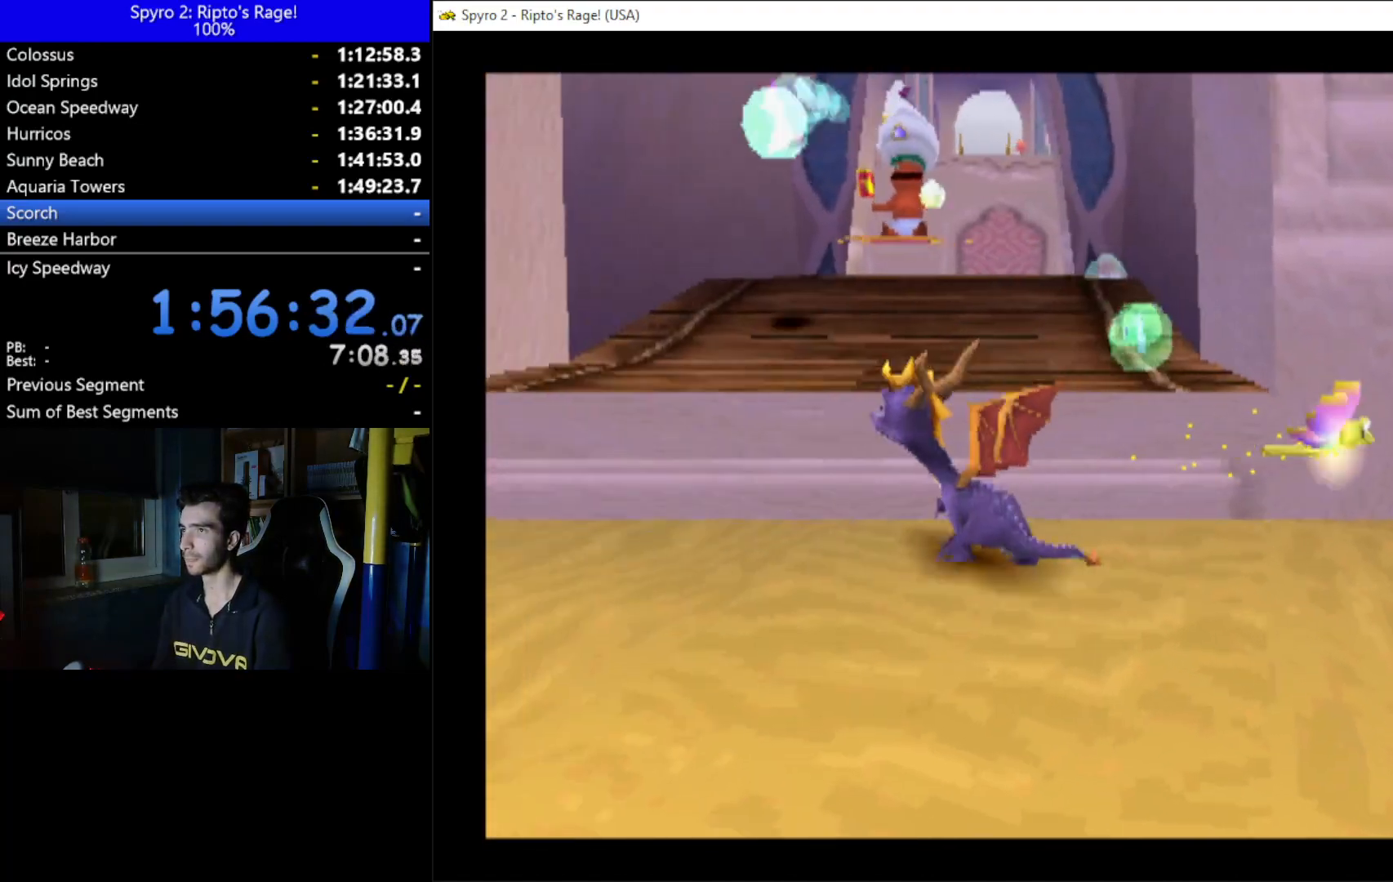
{"buttons": ["A", "DPAD_UP"], "left_stick": "center", "right_stick": "center", "events": [[67, "A", "down"], [267, "DPAD_RIGHT", "up"]]}
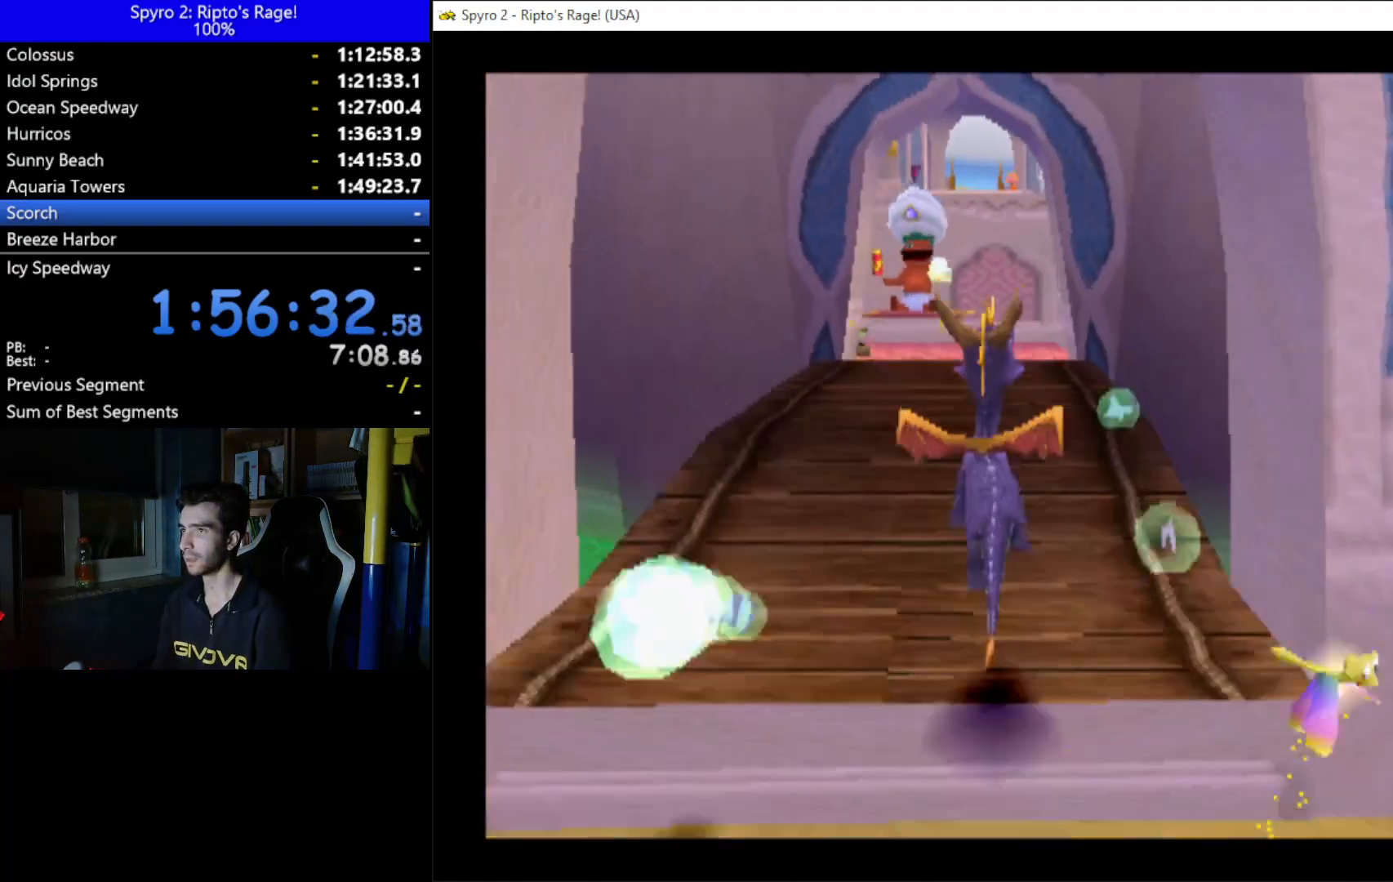
{"buttons": ["DPAD_UP"], "left_stick": "center", "right_stick": "center", "events": [[67, "A", "up"], [167, "DPAD_LEFT", "down"], [367, "DPAD_LEFT", "up"]]}
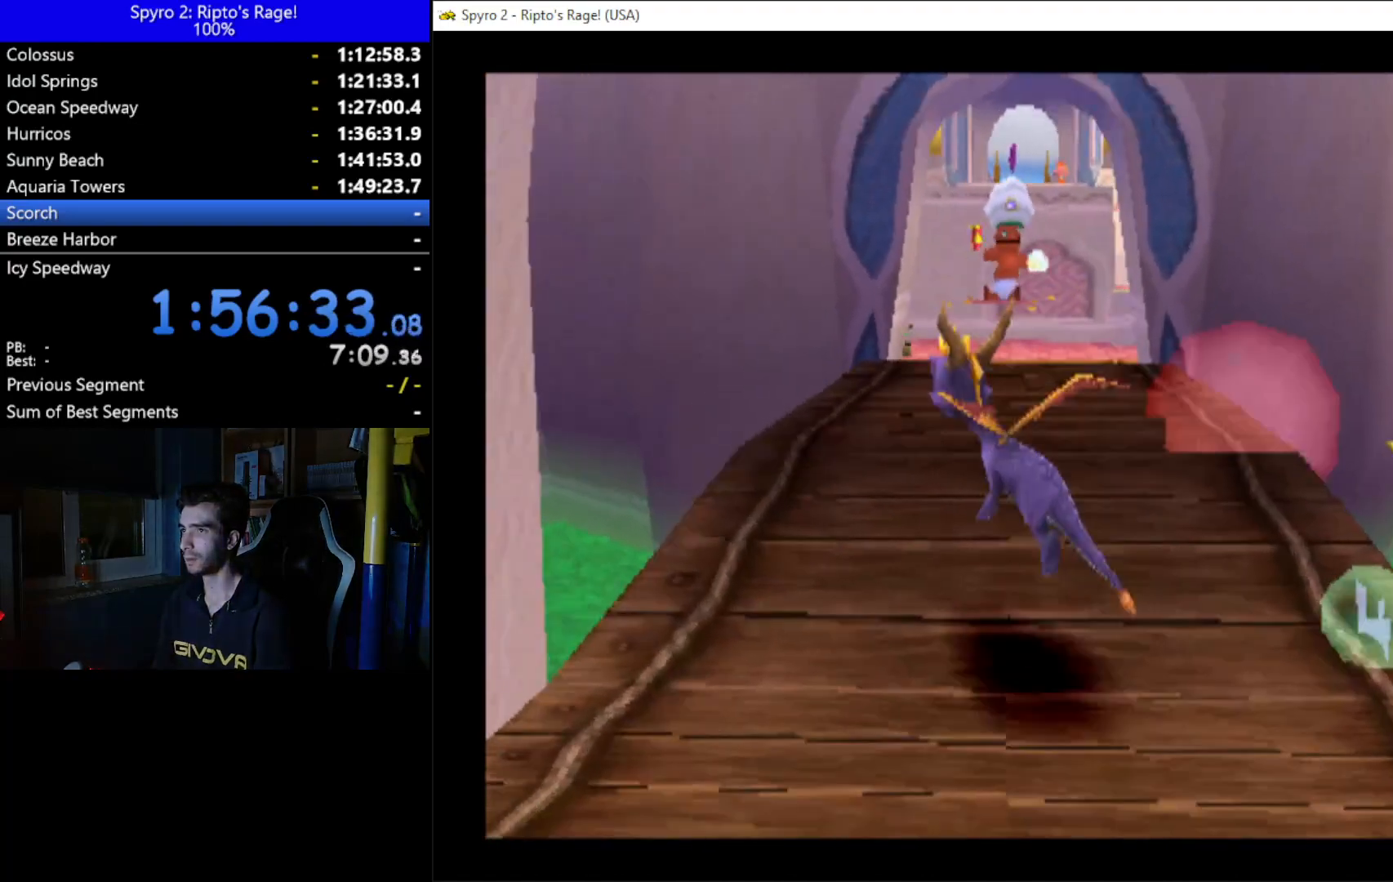
{"buttons": ["DPAD_UP"], "left_stick": "center", "right_stick": "center", "events": [[100, "DPAD_LEFT", "down"], [233, "DPAD_LEFT", "up"]]}
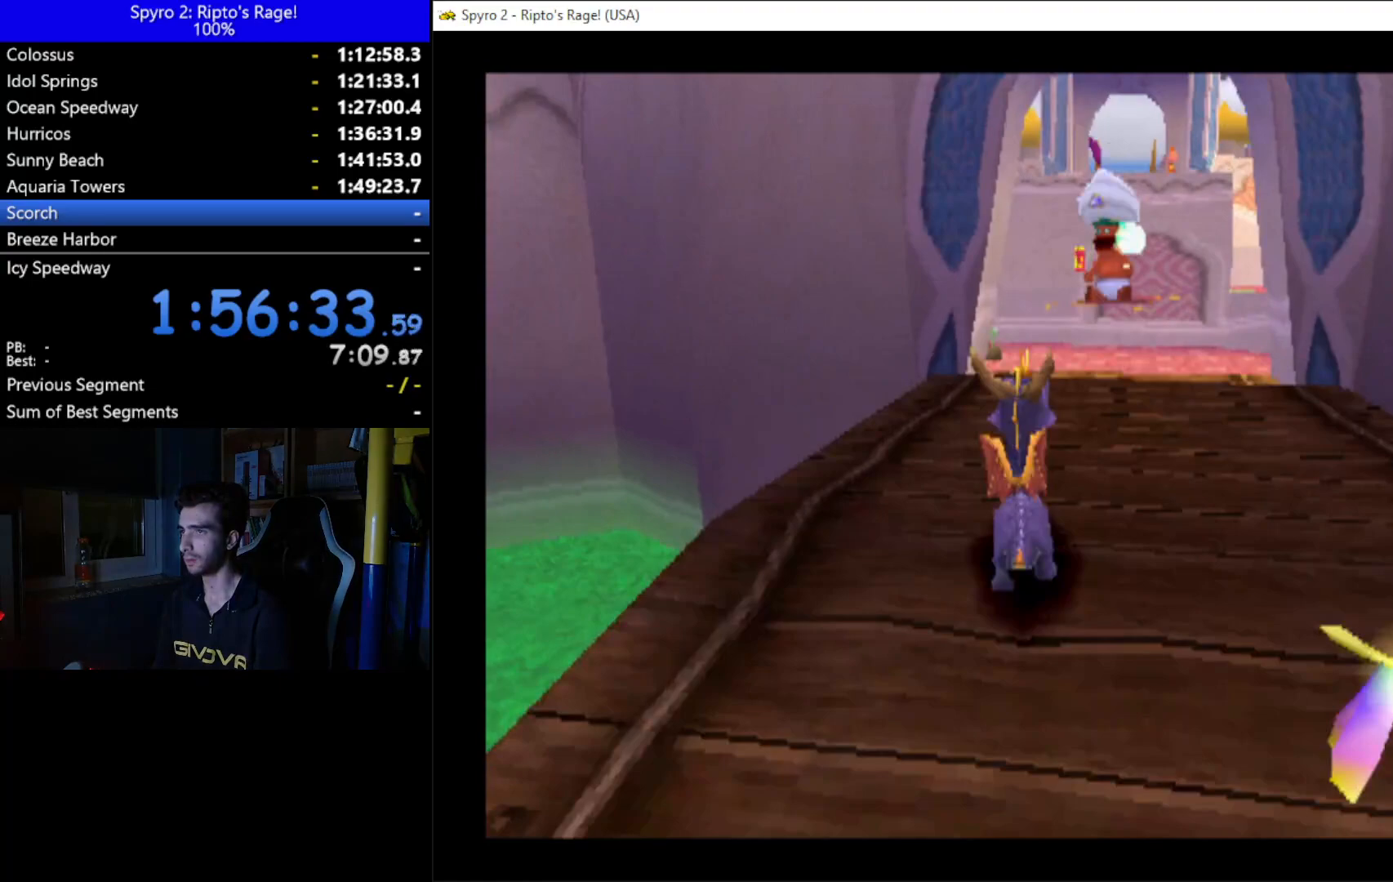
{"buttons": ["A", "DPAD_UP"], "left_stick": "center", "right_stick": "center", "events": [[67, "A", "down"], [133, "DPAD_LEFT", "down"], [233, "DPAD_LEFT", "up"], [300, "DPAD_UP", "up"], [400, "DPAD_UP", "down"]]}
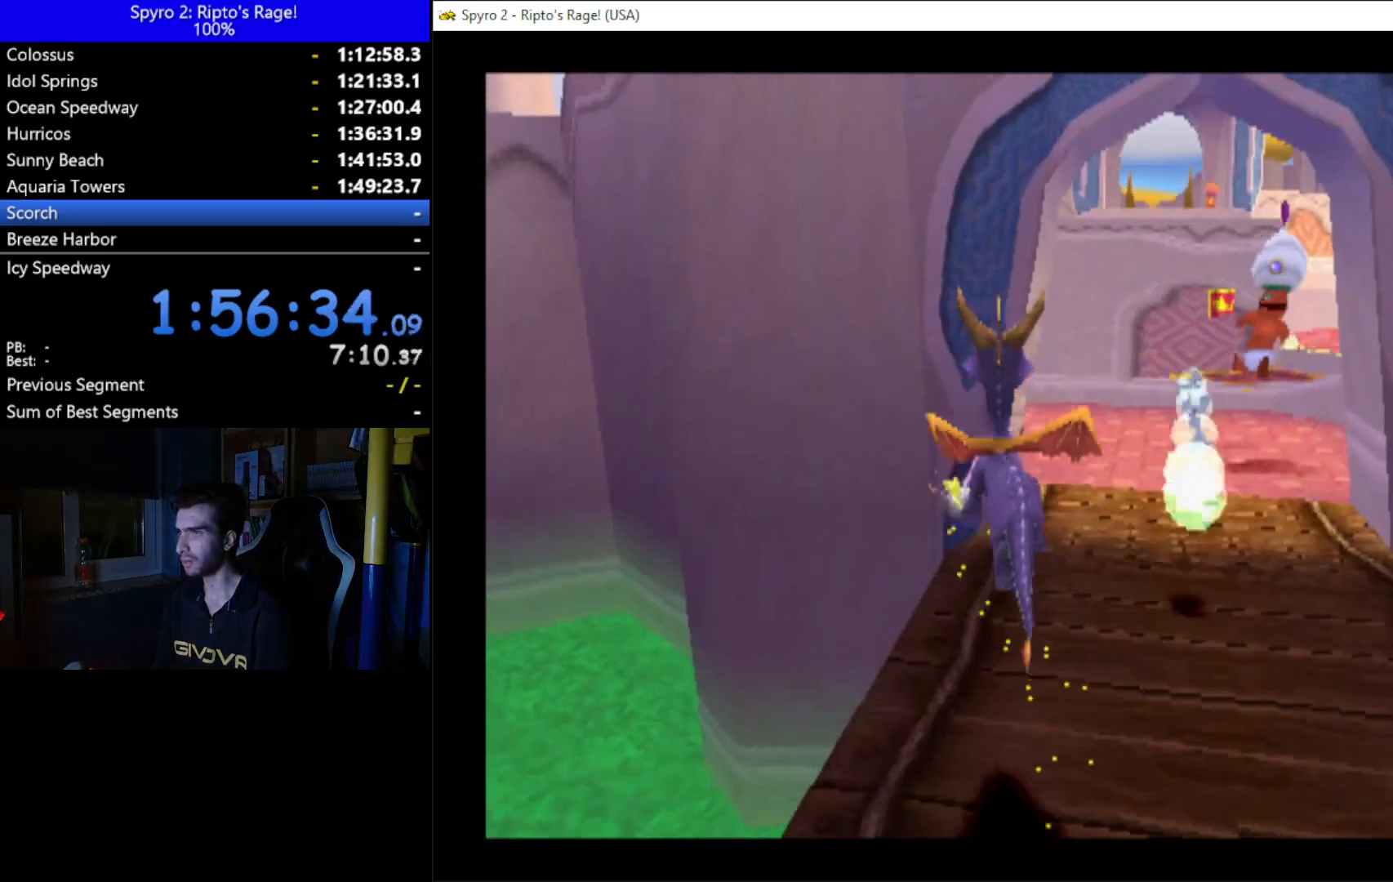
{"buttons": ["DPAD_UP"], "left_stick": "center", "right_stick": "center", "events": [[67, "A", "up"]]}
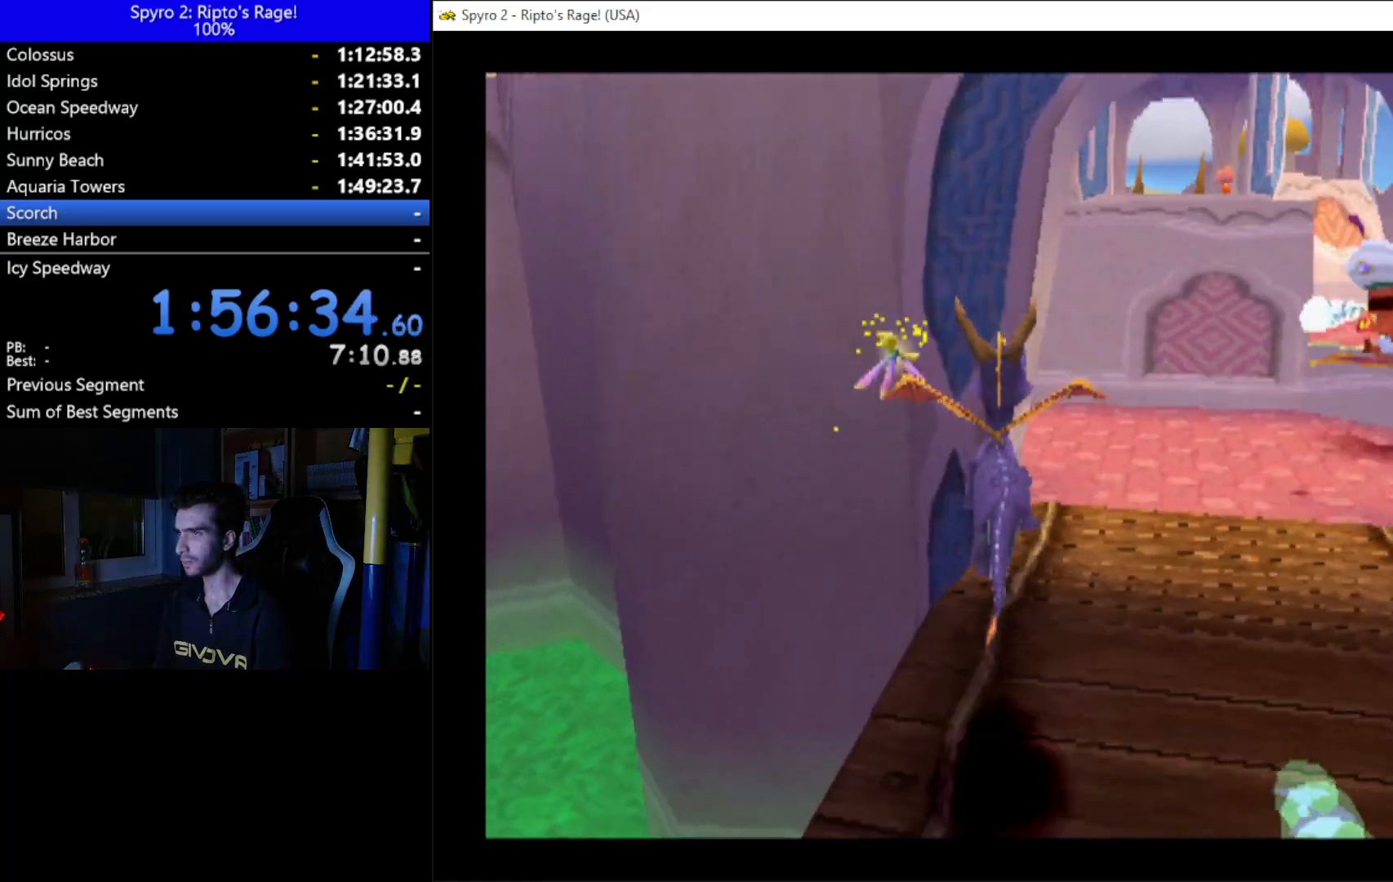
{"buttons": ["A", "DPAD_UP", "DPAD_RIGHT"], "left_stick": "center", "right_stick": "center", "events": [[133, "DPAD_RIGHT", "down"], [367, "A", "down"]]}
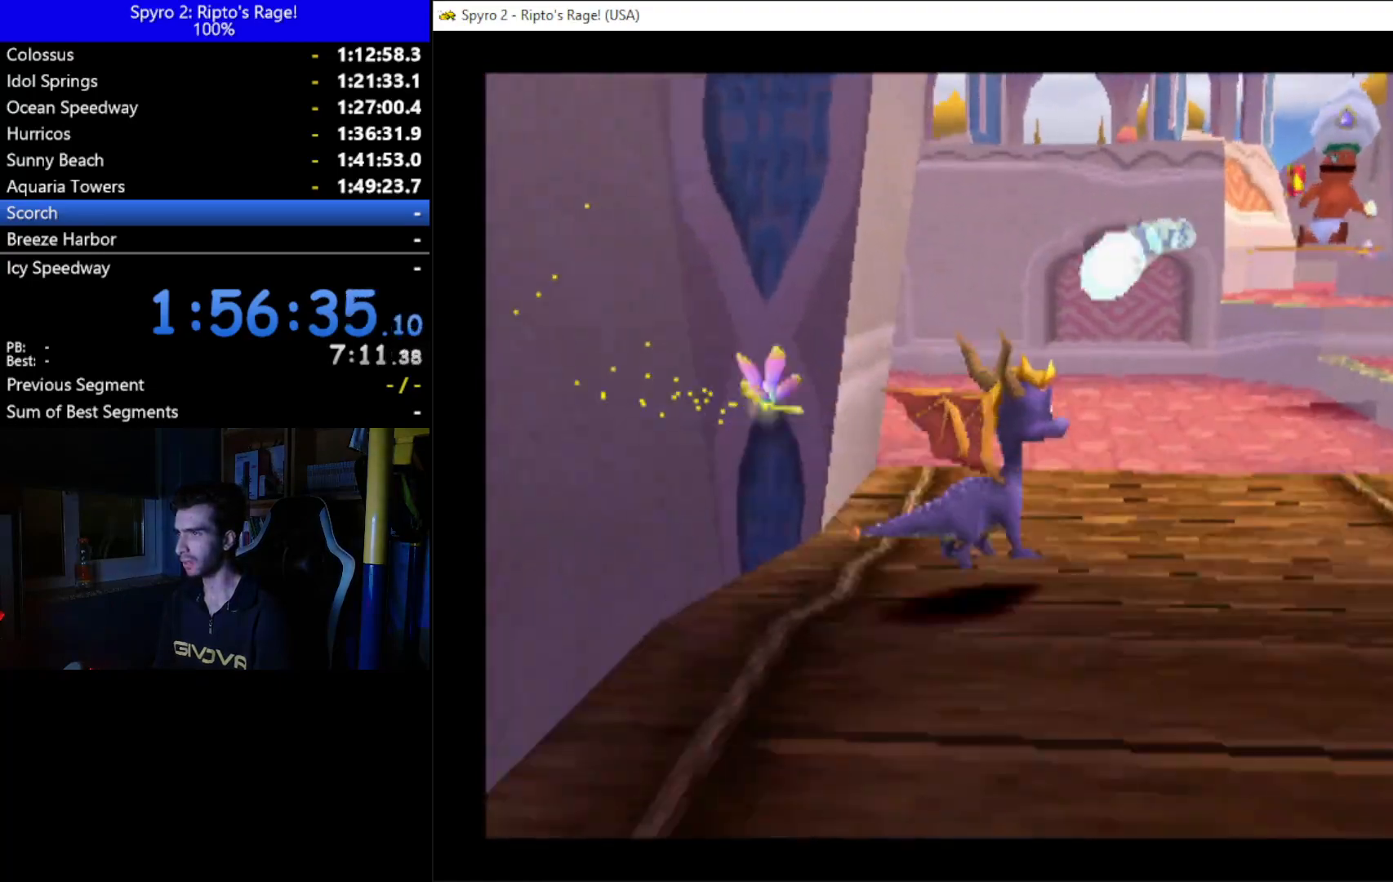
{"buttons": ["DPAD_UP"], "left_stick": "center", "right_stick": "center", "events": [[133, "A", "up"], [133, "DPAD_RIGHT", "up"], [300, "DPAD_RIGHT", "down"], [400, "DPAD_RIGHT", "up"]]}
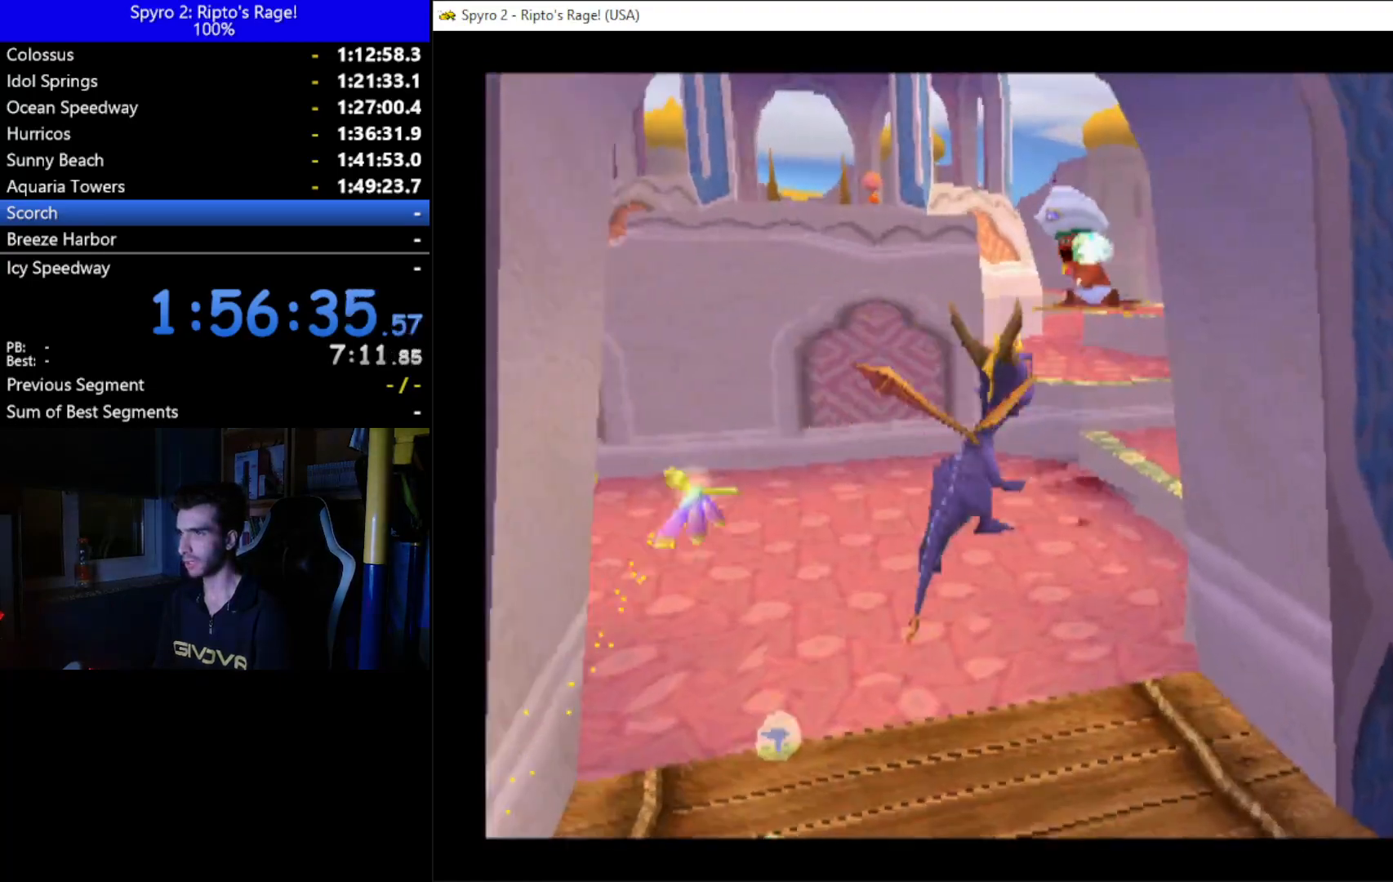
{"buttons": ["DPAD_UP"], "left_stick": "center", "right_stick": "center", "events": [[233, "DPAD_RIGHT", "down"], [500, "DPAD_RIGHT", "up"]]}
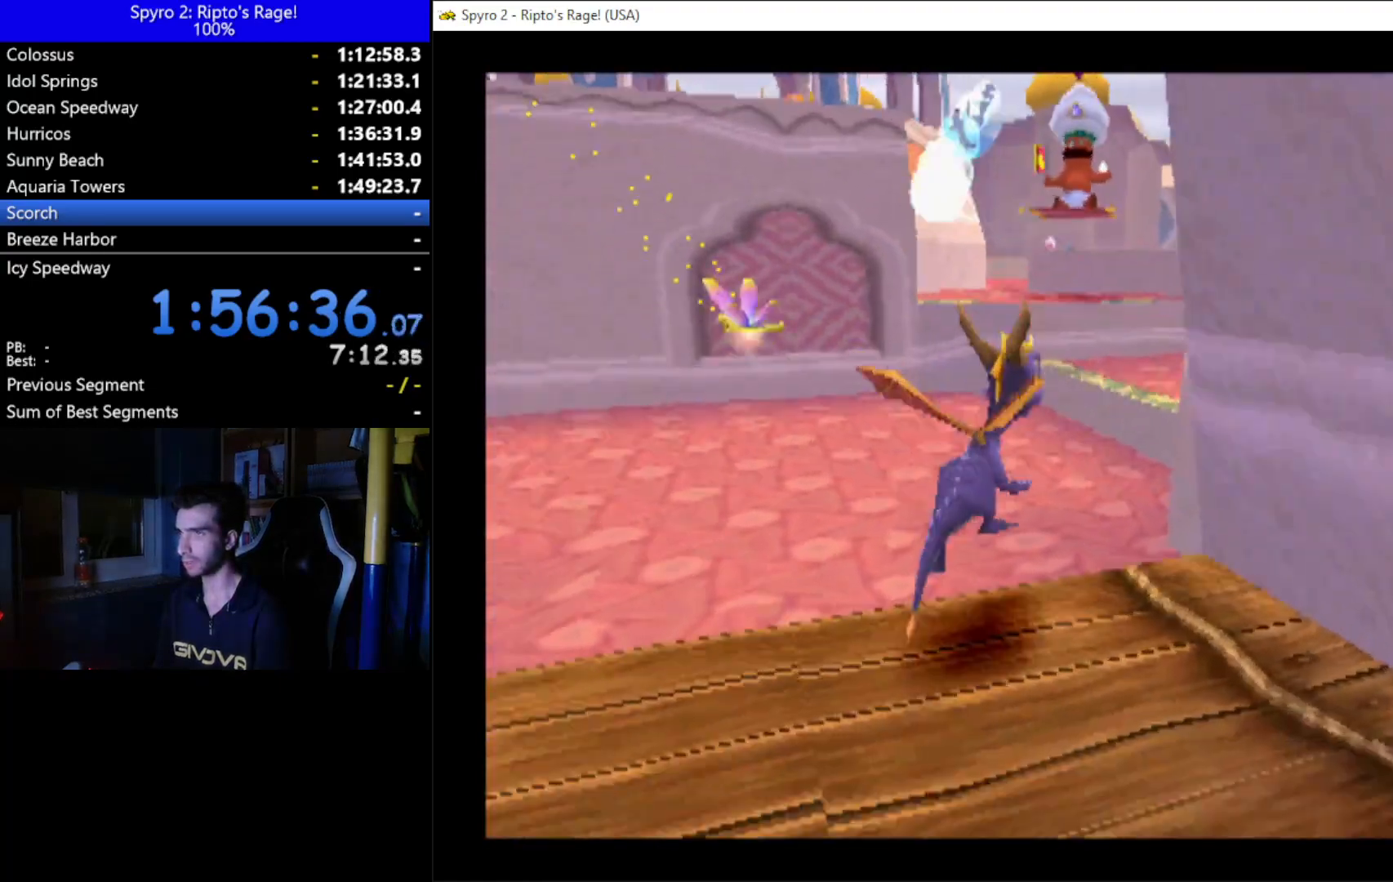
{"buttons": ["DPAD_UP"], "left_stick": "center", "right_stick": "center", "events": []}
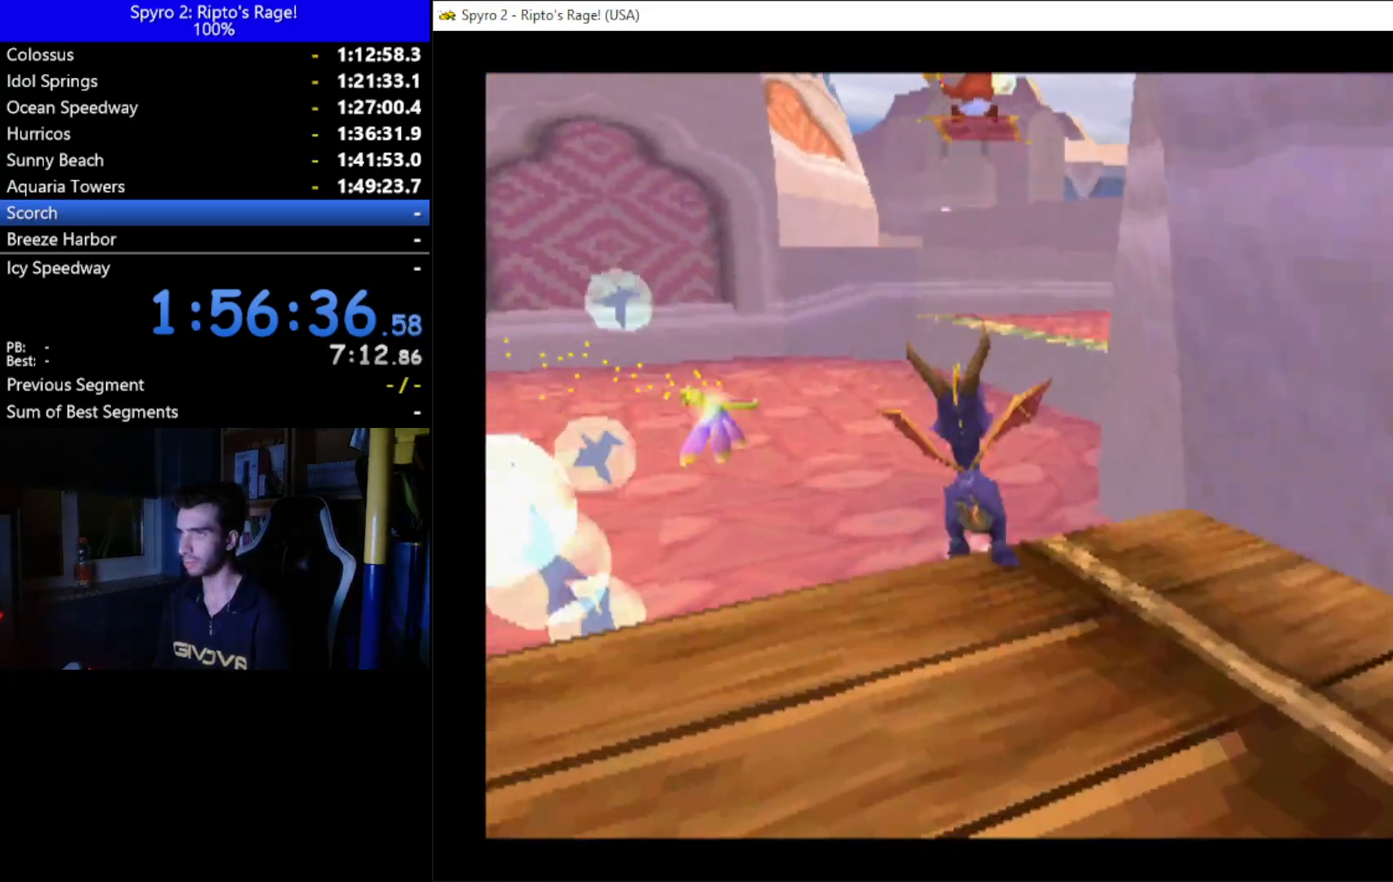
{"buttons": ["A", "DPAD_UP"], "left_stick": "center", "right_stick": "center", "events": [[33, "DPAD_RIGHT", "down"], [167, "DPAD_RIGHT", "up"], [233, "A", "down"]]}
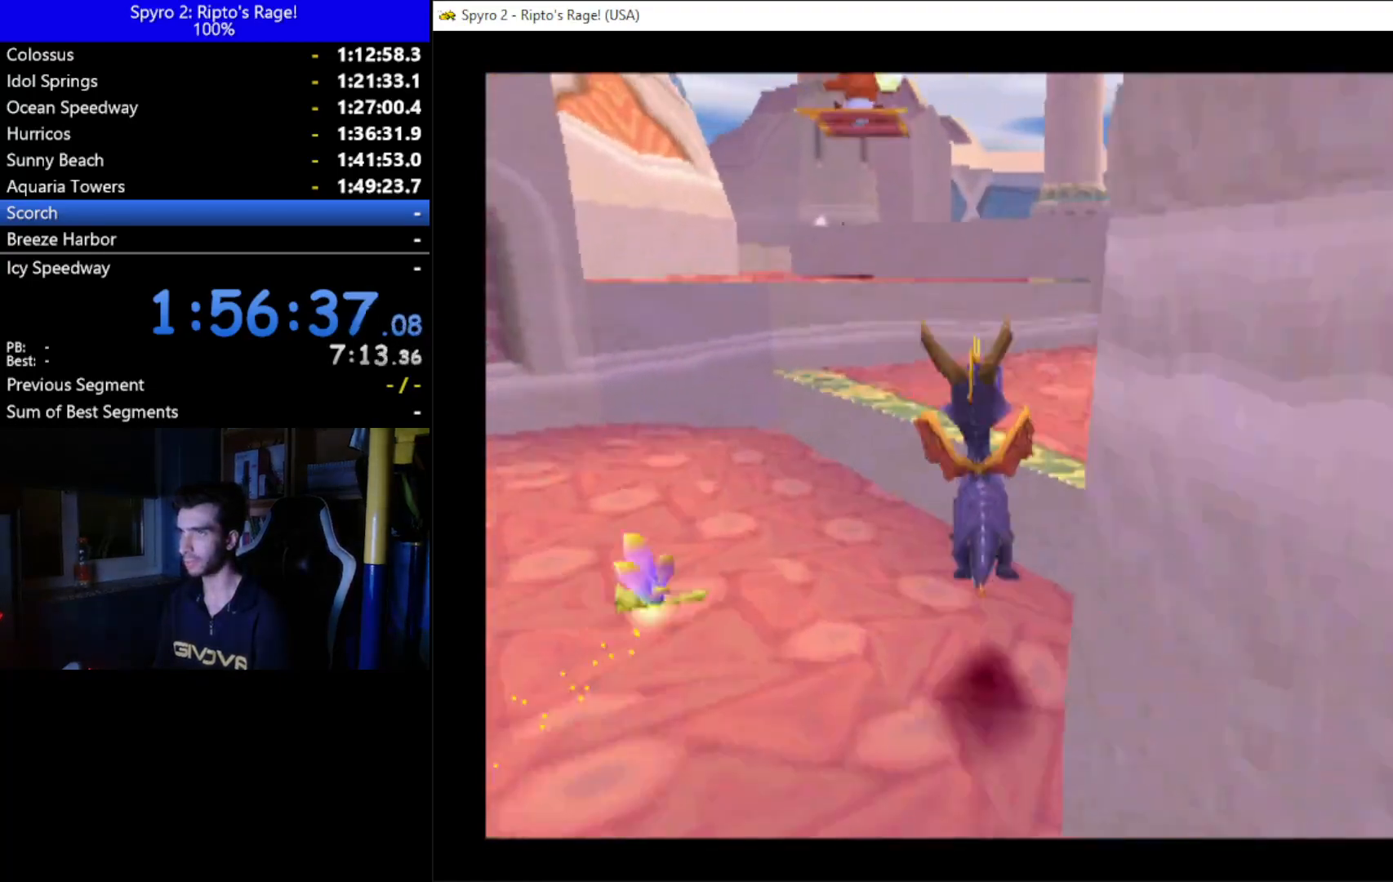
{"buttons": ["X"], "left_stick": "center", "right_stick": "center", "events": [[33, "A", "up"], [267, "DPAD_RIGHT", "down"], [267, "X", "down"], [367, "DPAD_RIGHT", "up"], [400, "DPAD_UP", "up"]]}
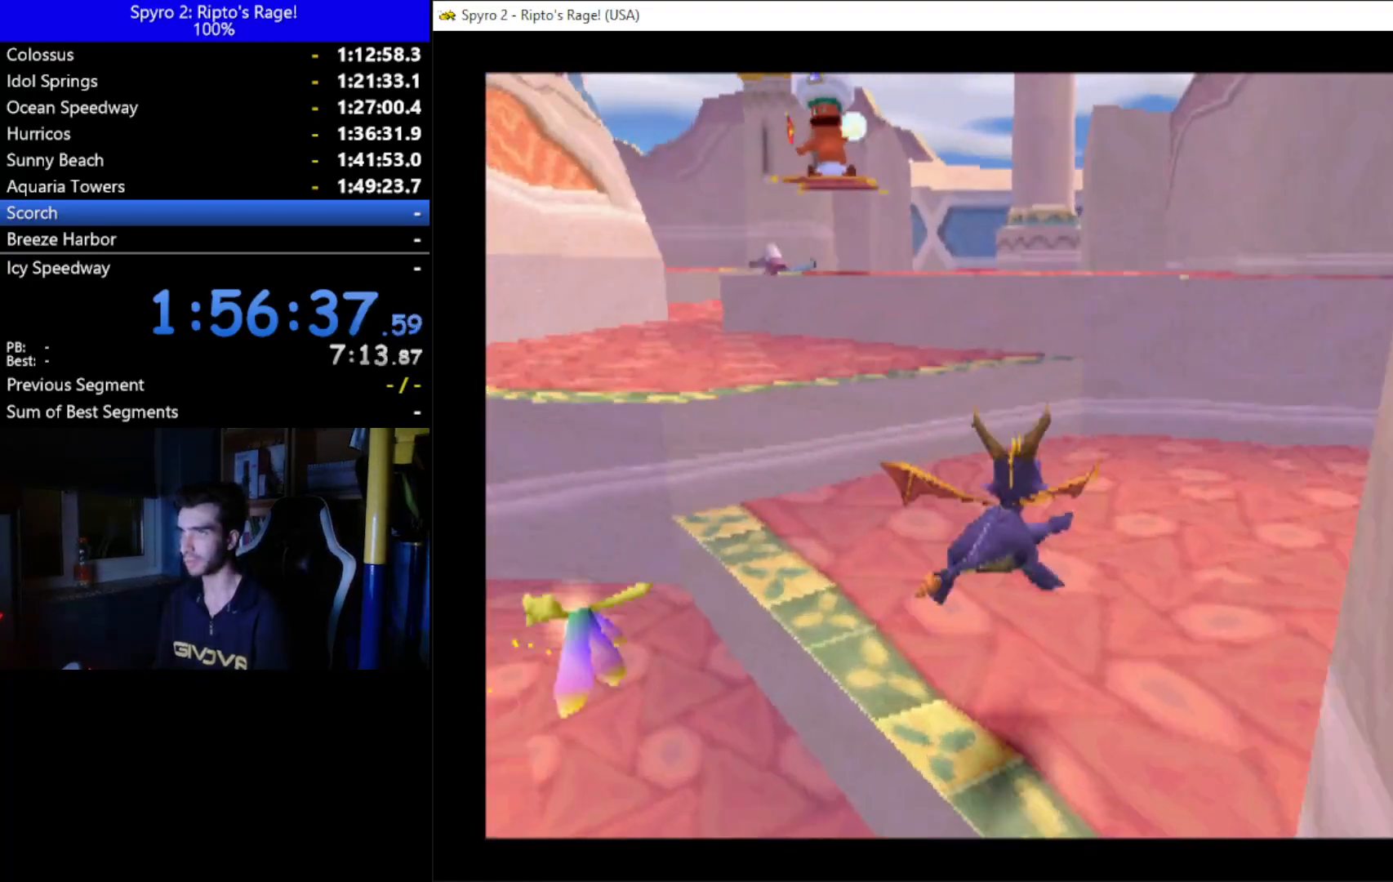
{"buttons": ["DPAD_UP", "DPAD_RIGHT"], "left_stick": "center", "right_stick": "center", "events": [[100, "DPAD_RIGHT", "down"], [167, "DPAD_UP", "down"], [167, "X", "up"], [400, "DPAD_RIGHT", "up"], [500, "DPAD_RIGHT", "down"]]}
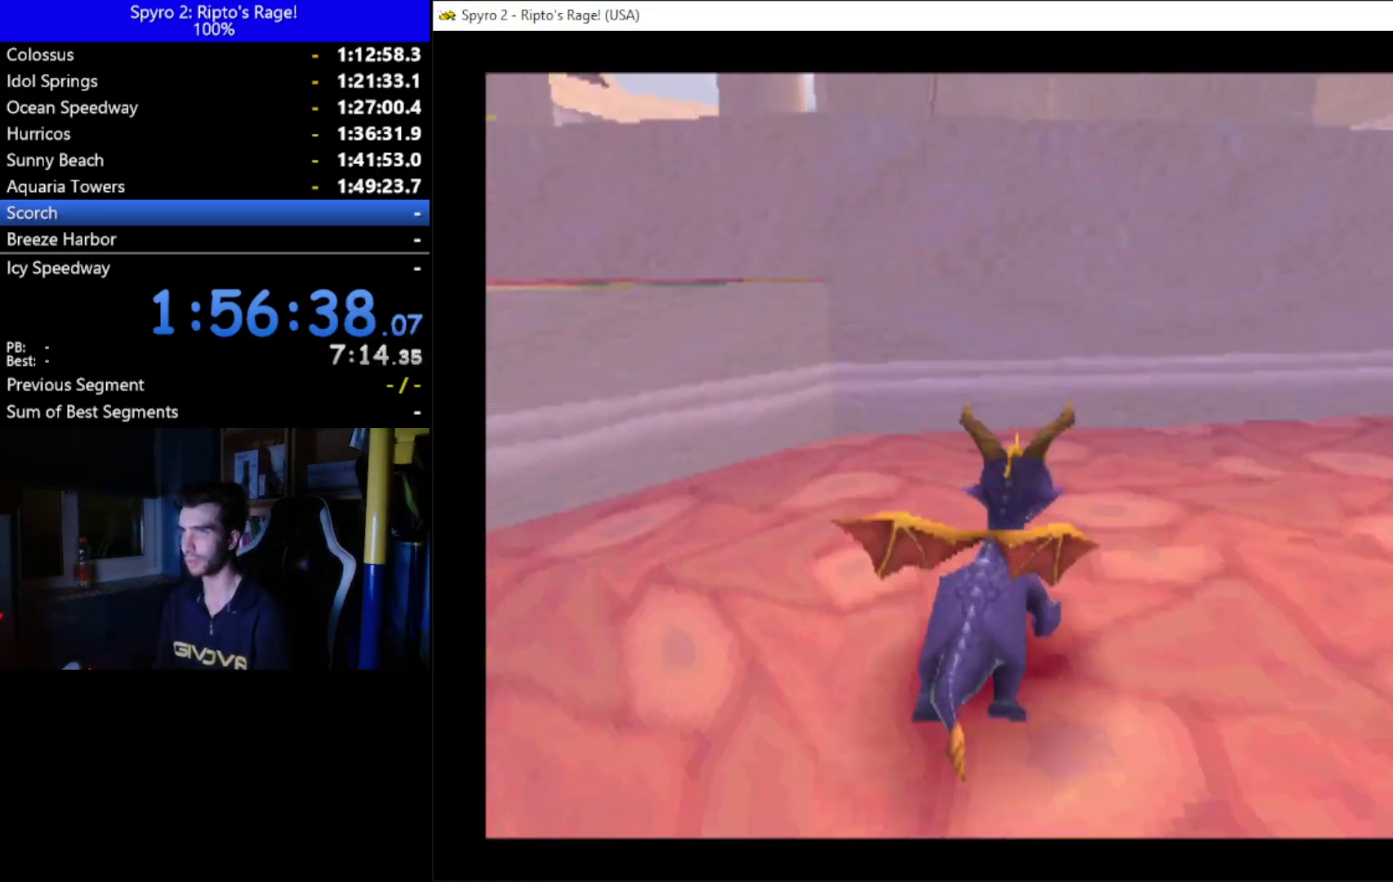
{"buttons": ["A", "DPAD_UP"], "left_stick": "center", "right_stick": "center", "events": [[233, "DPAD_RIGHT", "up"], [333, "A", "down"]]}
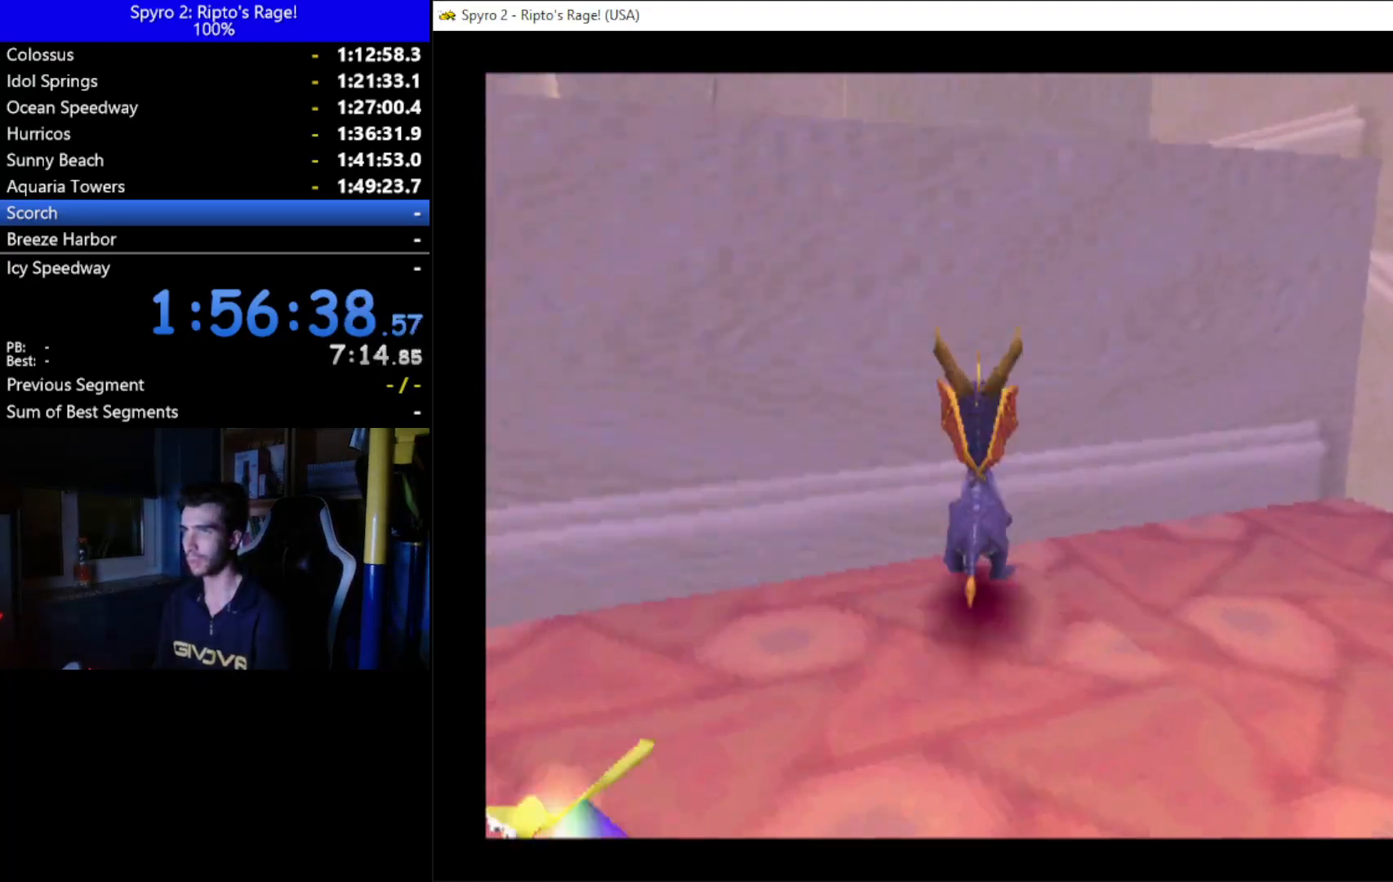
{"buttons": ["DPAD_UP"], "left_stick": "center", "right_stick": "center", "events": [[33, "DPAD_UP", "up"], [300, "DPAD_UP", "down"], [367, "A", "up"]]}
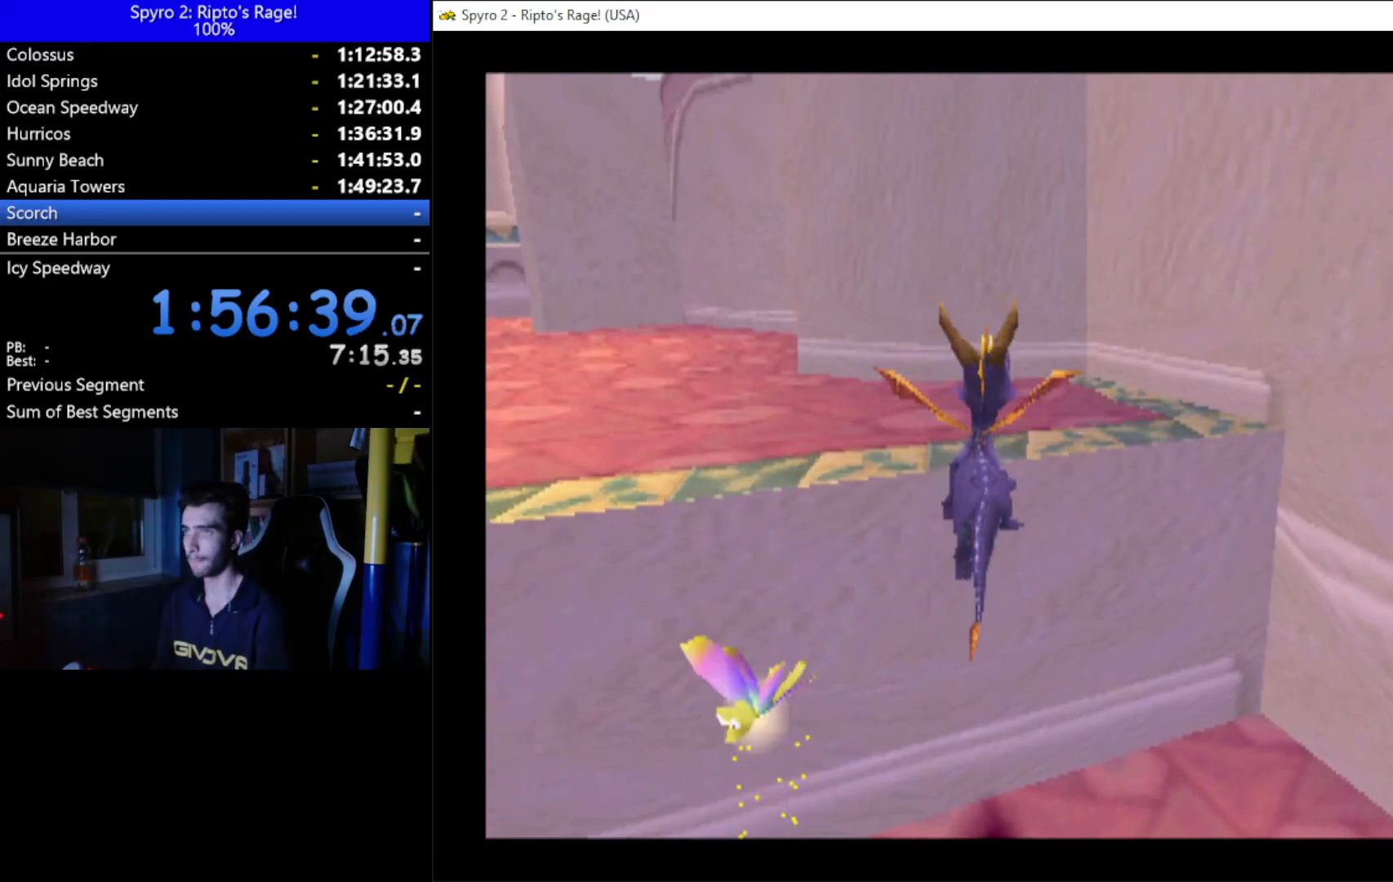
{"buttons": ["R2"], "left_stick": "center", "right_stick": "center", "events": [[100, "R2", "down"], [200, "DPAD_LEFT", "down"], [200, "DPAD_UP", "up"], [333, "DPAD_DOWN", "down"], [500, "DPAD_DOWN", "up"], [500, "DPAD_LEFT", "up"]]}
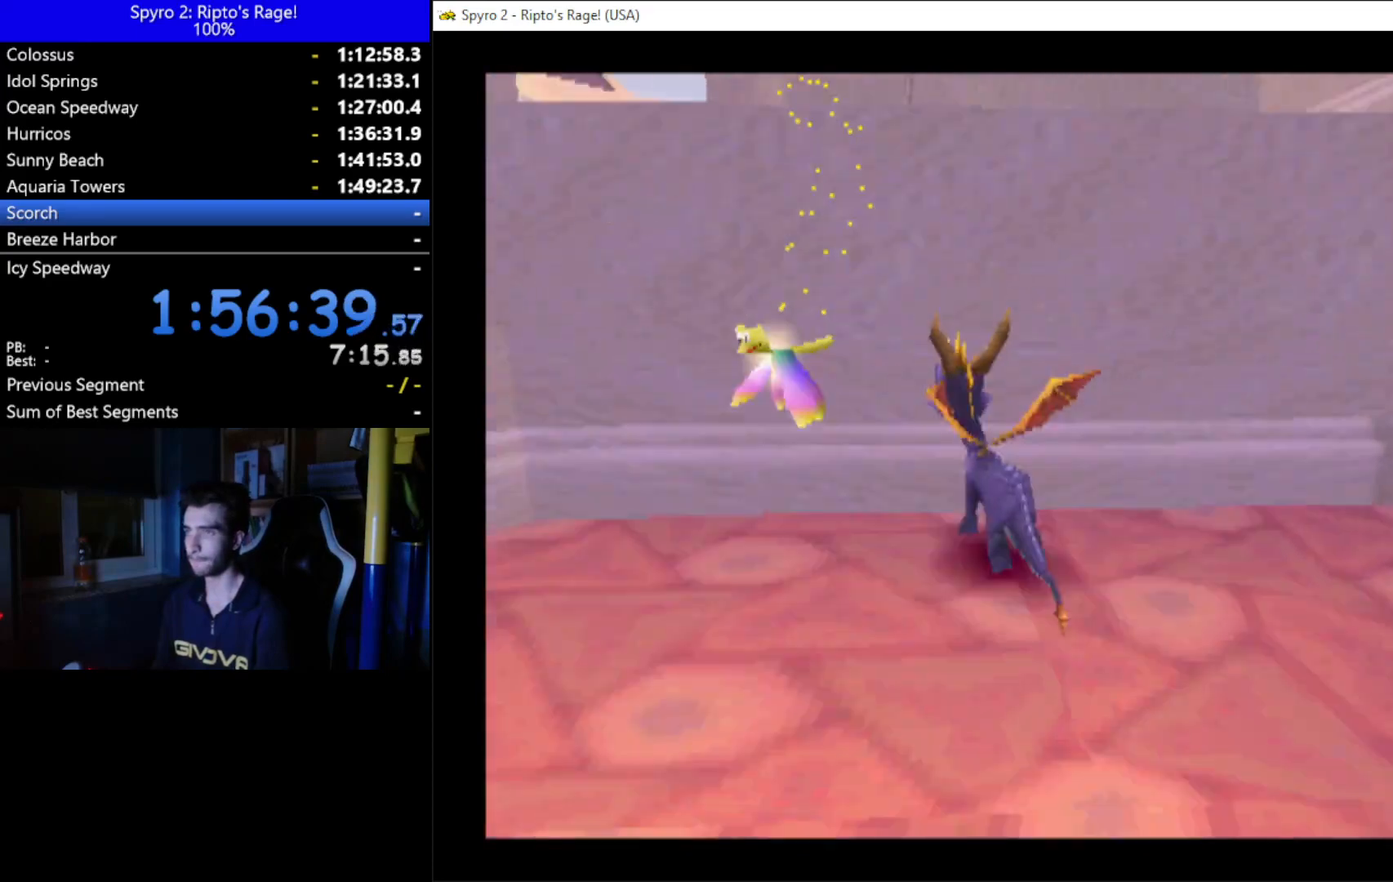
{"buttons": [], "left_stick": "center", "right_stick": "center", "events": [[300, "R2", "up"]]}
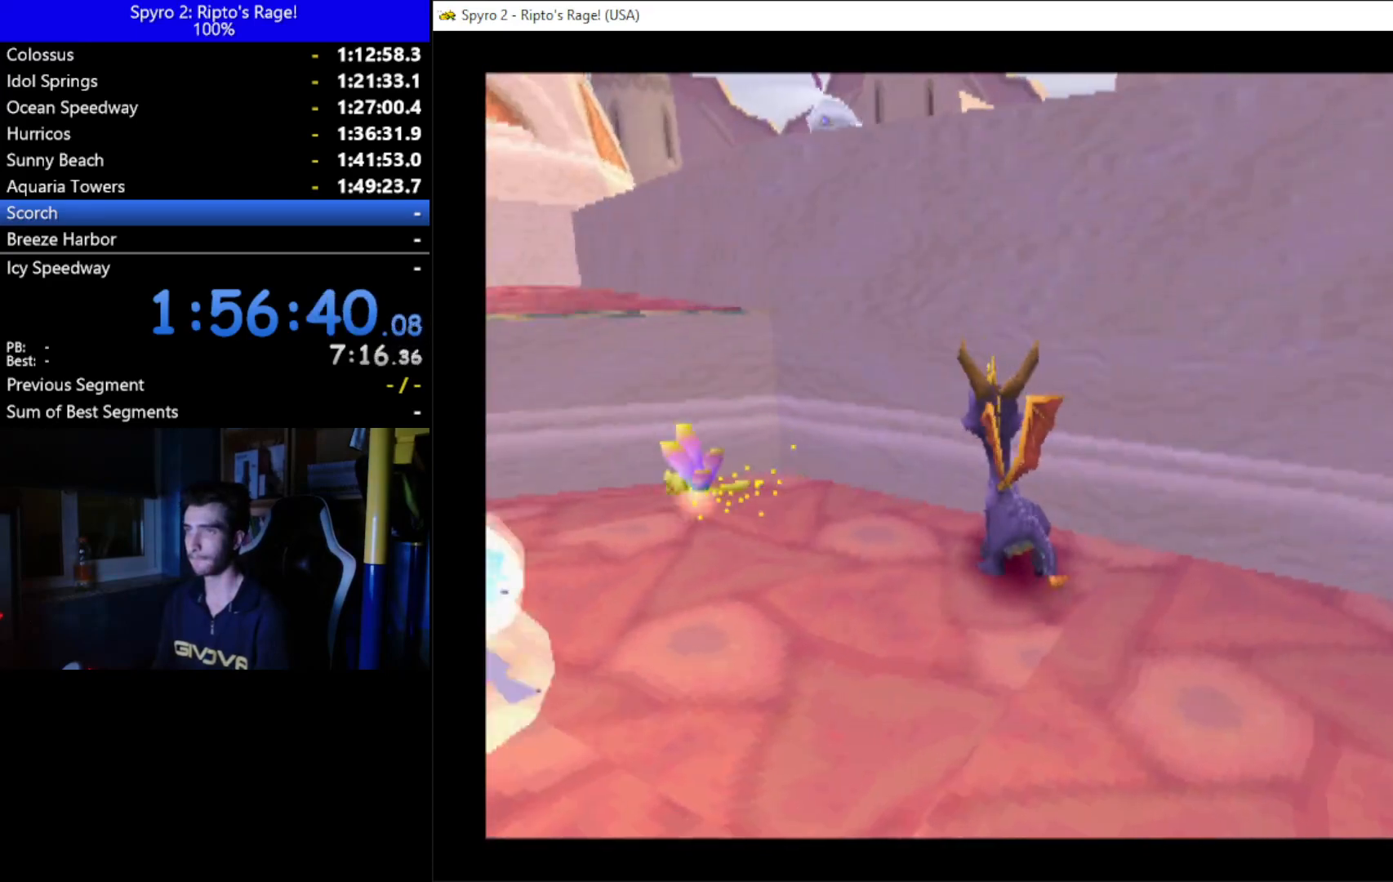
{"buttons": ["X", "DPAD_RIGHT"], "left_stick": "center", "right_stick": "center", "events": [[167, "A", "down"], [433, "X", "down"], [500, "A", "up"], [500, "DPAD_RIGHT", "down"]]}
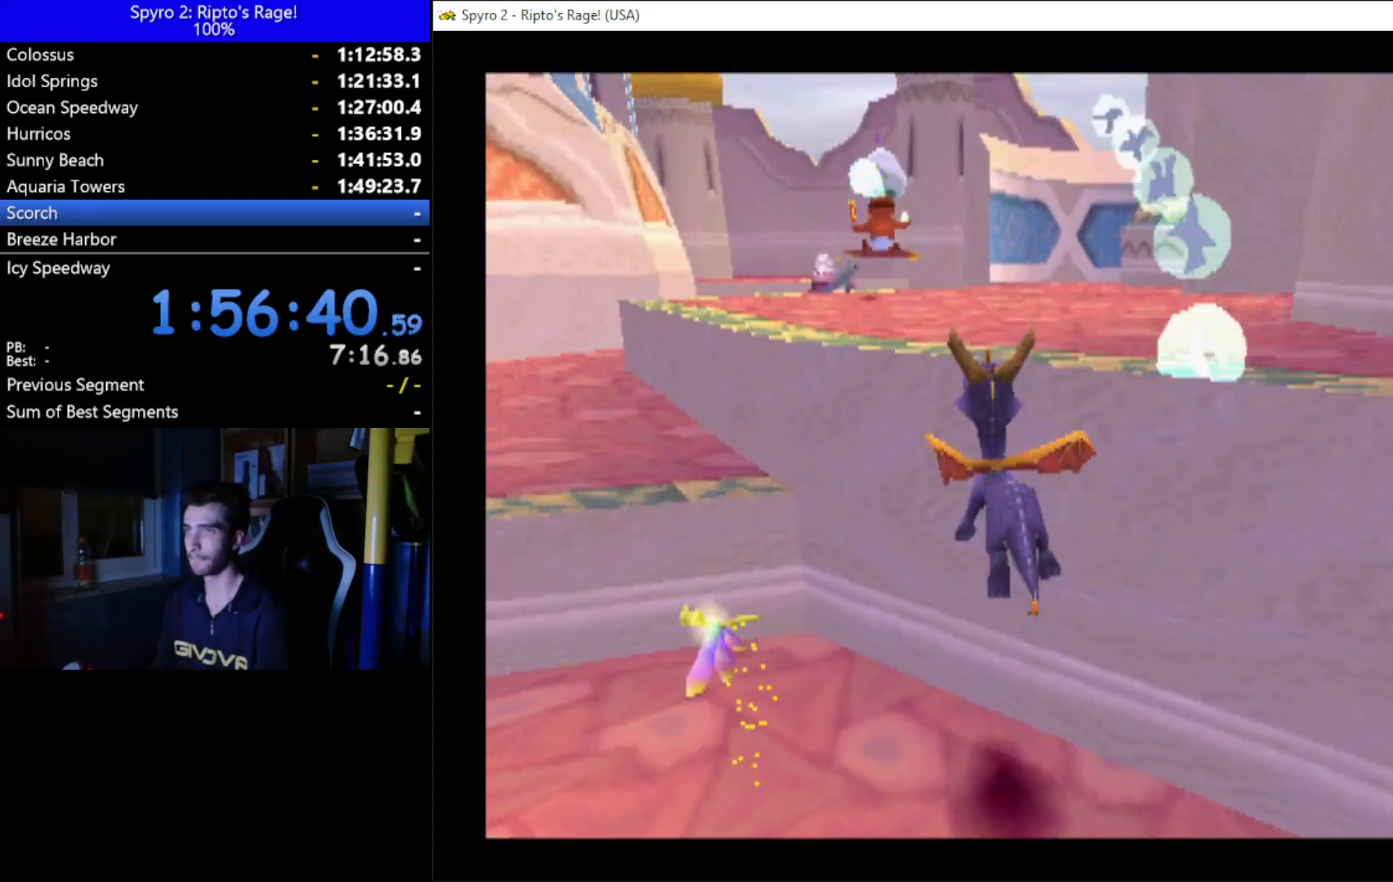
{"buttons": [], "left_stick": "center", "right_stick": "center", "events": [[33, "X", "up"], [267, "DPAD_RIGHT", "up"], [267, "DPAD_UP", "down"], [467, "DPAD_UP", "up"]]}
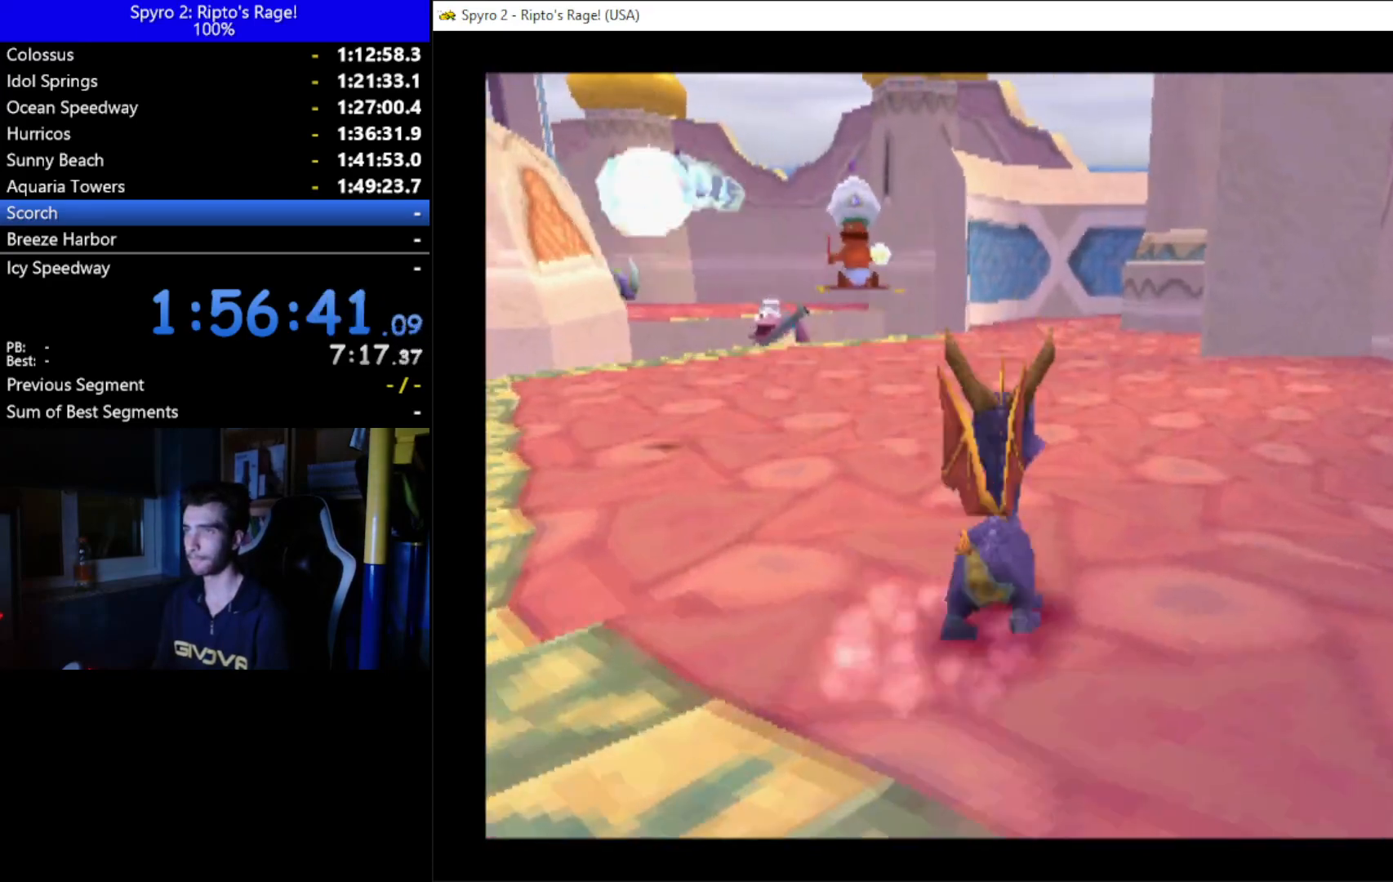
{"buttons": ["DPAD_UP", "DPAD_LEFT"], "left_stick": "center", "right_stick": "center", "events": [[100, "DPAD_UP", "down"], [167, "DPAD_LEFT", "down"]]}
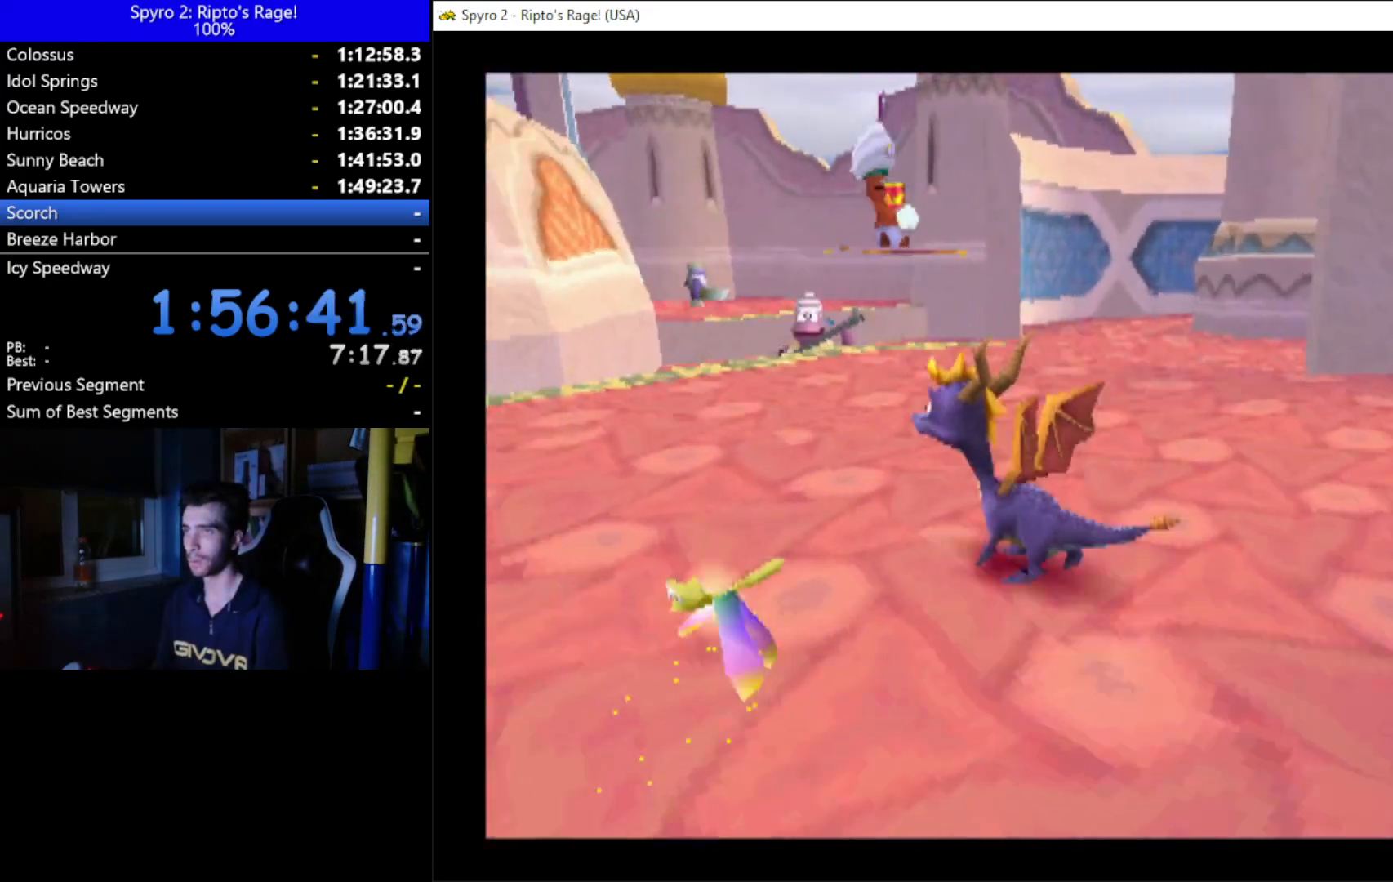
{"buttons": ["DPAD_LEFT"], "left_stick": "center", "right_stick": "center", "events": [[167, "DPAD_UP", "up"]]}
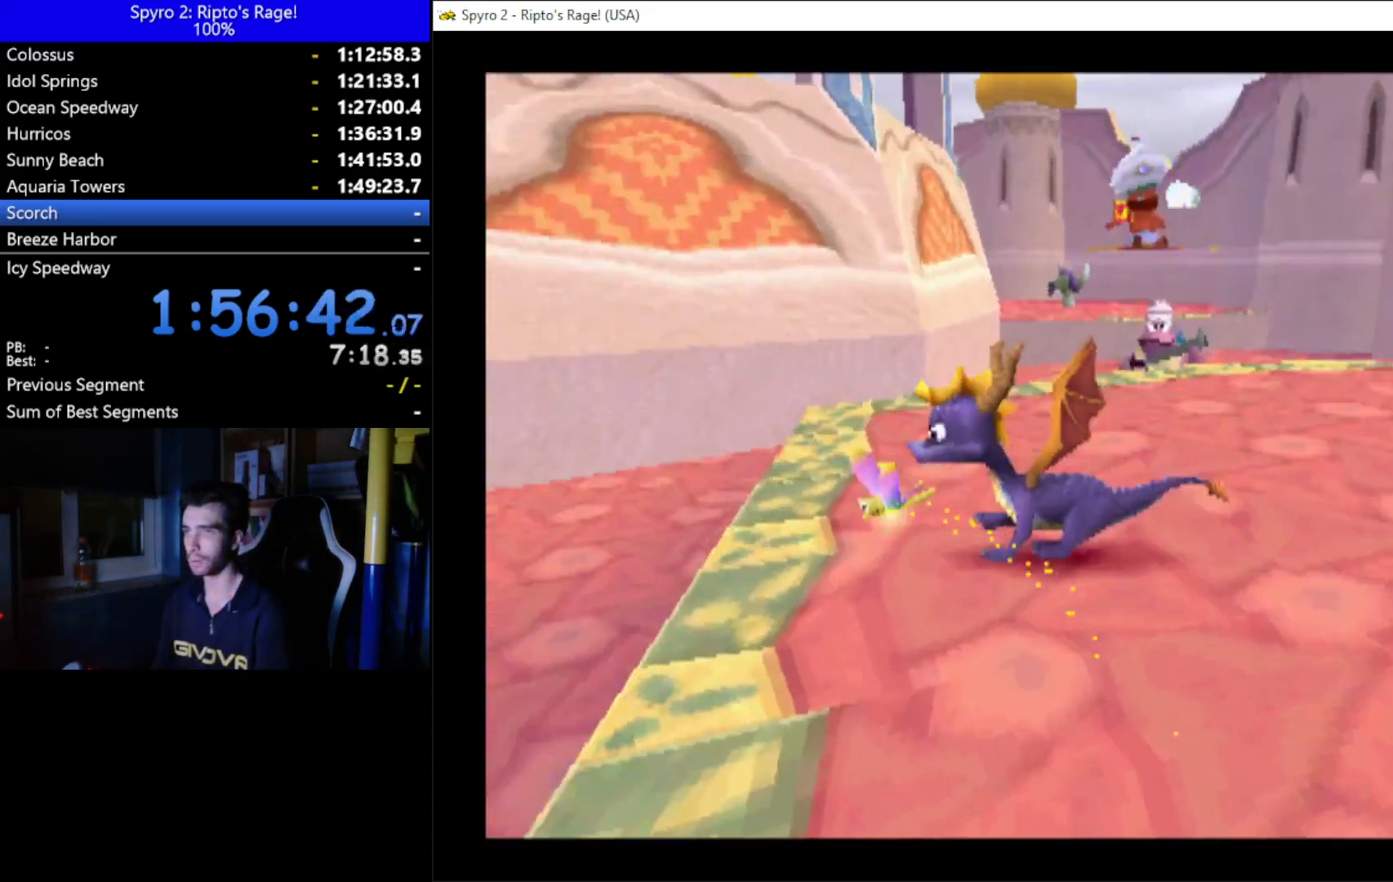
{"buttons": ["A", "X"], "left_stick": "center", "right_stick": "center", "events": [[100, "DPAD_LEFT", "up"], [233, "A", "down"], [467, "X", "down"]]}
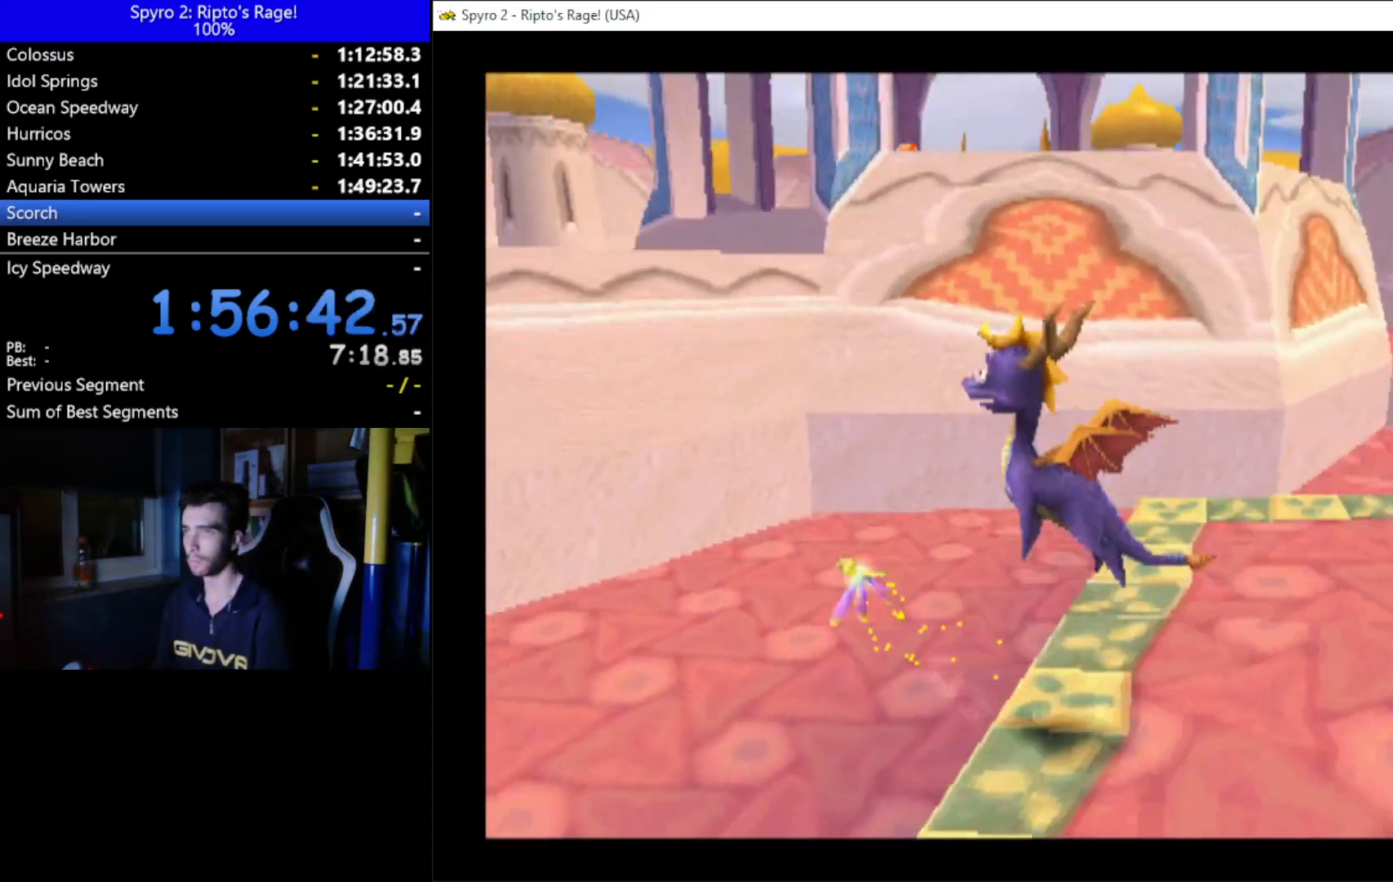
{"buttons": ["A", "DPAD_RIGHT"], "left_stick": "center", "right_stick": "center", "events": [[233, "A", "up"], [233, "X", "up"], [267, "DPAD_RIGHT", "down"], [500, "A", "down"]]}
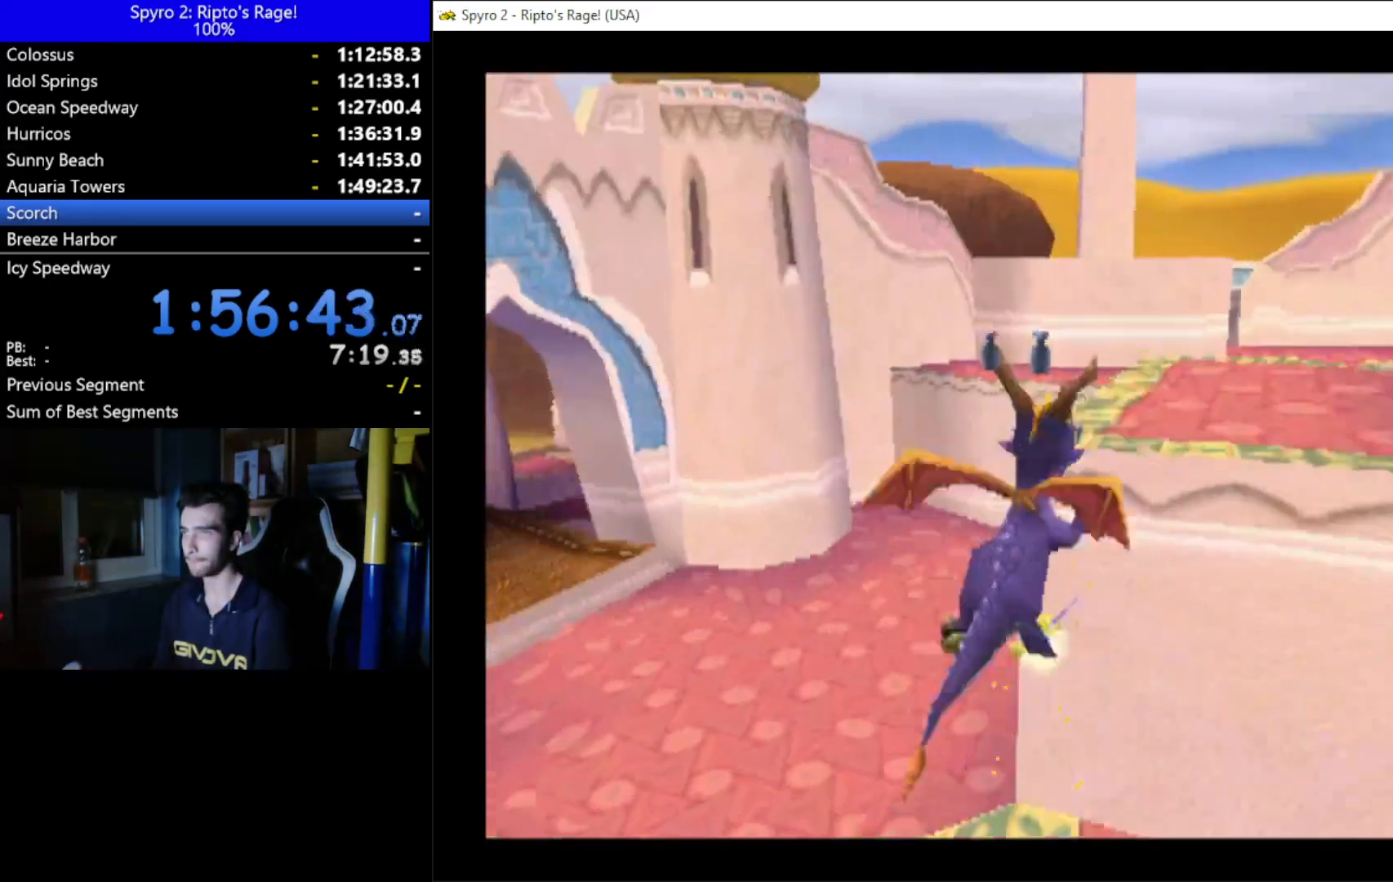
{"buttons": ["Y", "DPAD_UP"], "left_stick": "center", "right_stick": "center", "events": [[133, "A", "up"], [267, "DPAD_UP", "down"], [333, "DPAD_RIGHT", "up"], [367, "Y", "down"]]}
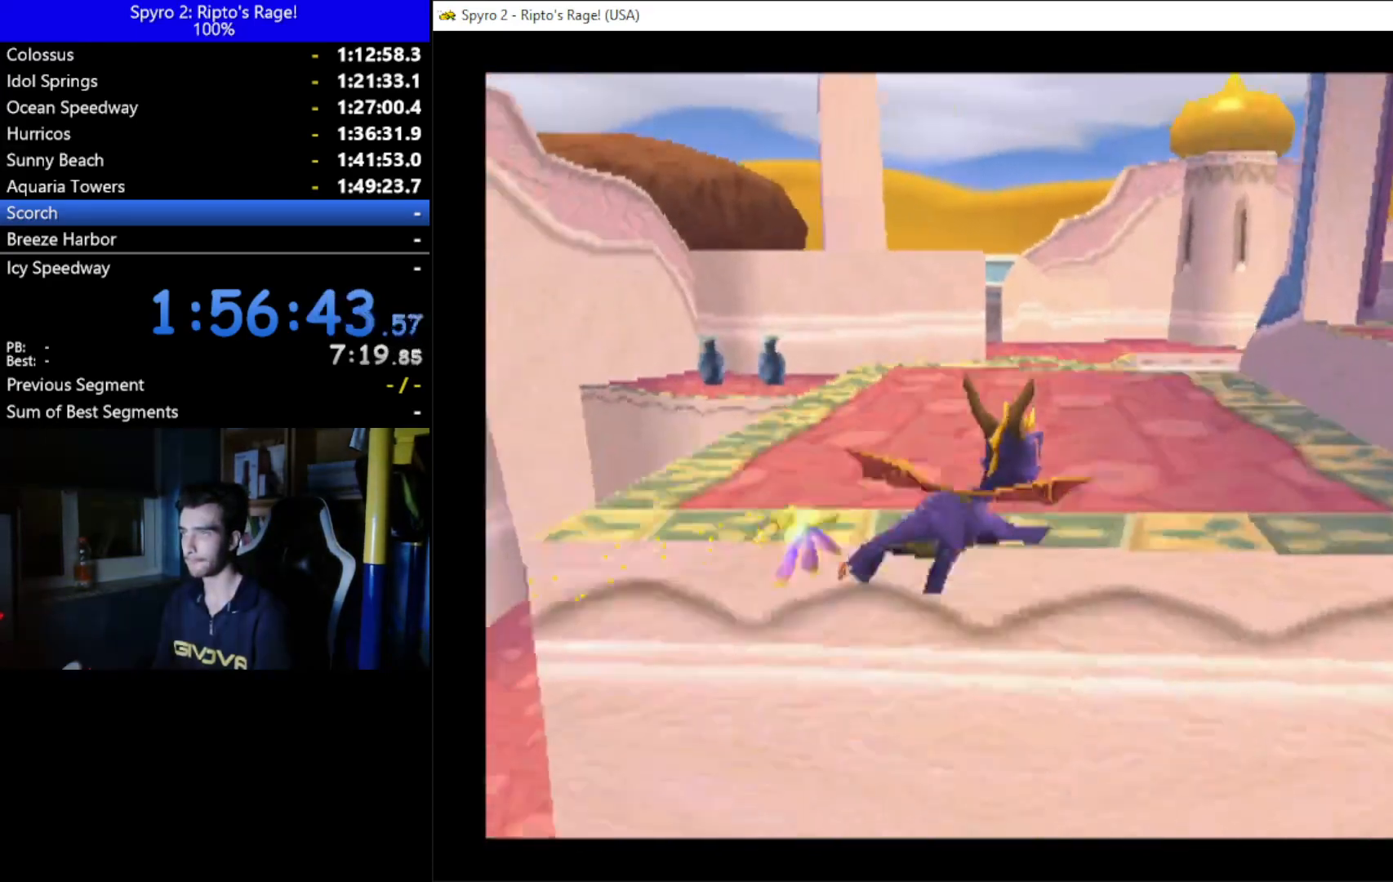
{"buttons": ["X", "DPAD_RIGHT"], "left_stick": "center", "right_stick": "center", "events": [[100, "DPAD_RIGHT", "down"], [133, "Y", "up"], [367, "DPAD_UP", "up"], [367, "X", "down"]]}
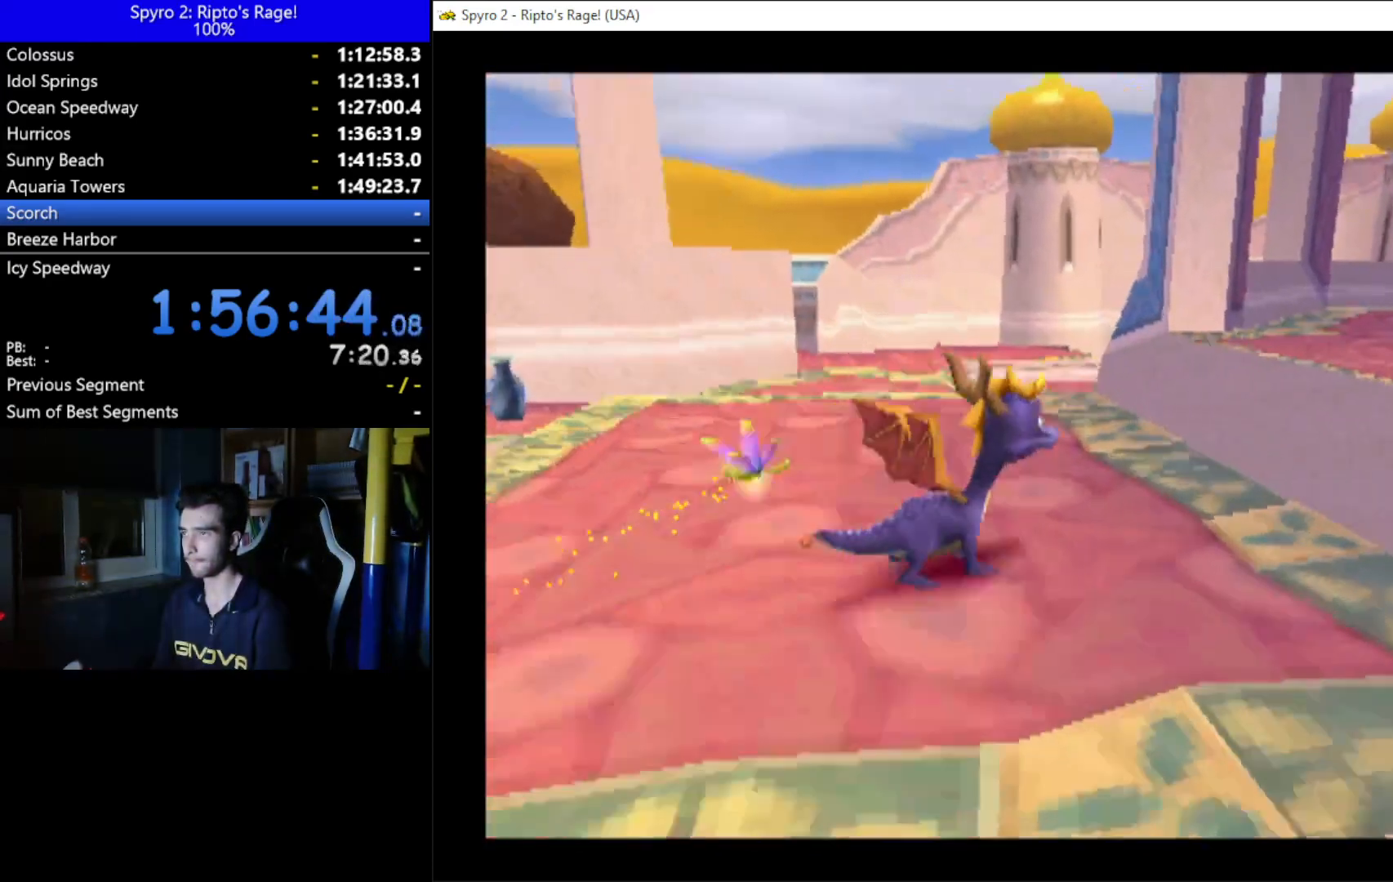
{"buttons": ["X", "DPAD_RIGHT"], "left_stick": "center", "right_stick": "center", "events": [[33, "A", "down"], [400, "A", "up"]]}
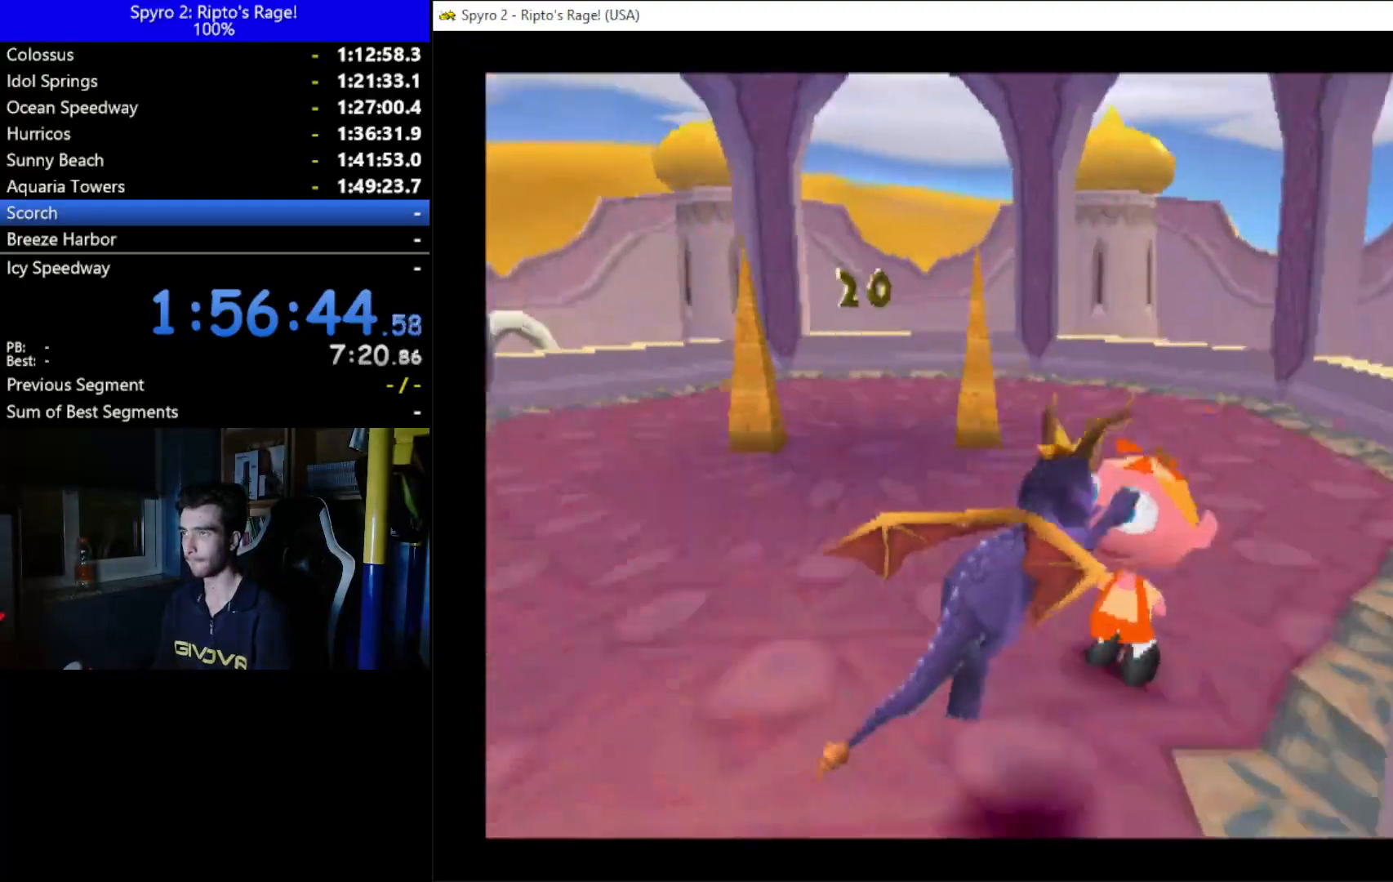
{"buttons": [], "left_stick": "center", "right_stick": "center", "events": [[167, "DPAD_RIGHT", "up"], [333, "DPAD_LEFT", "down"], [500, "DPAD_LEFT", "up"], [500, "X", "up"]]}